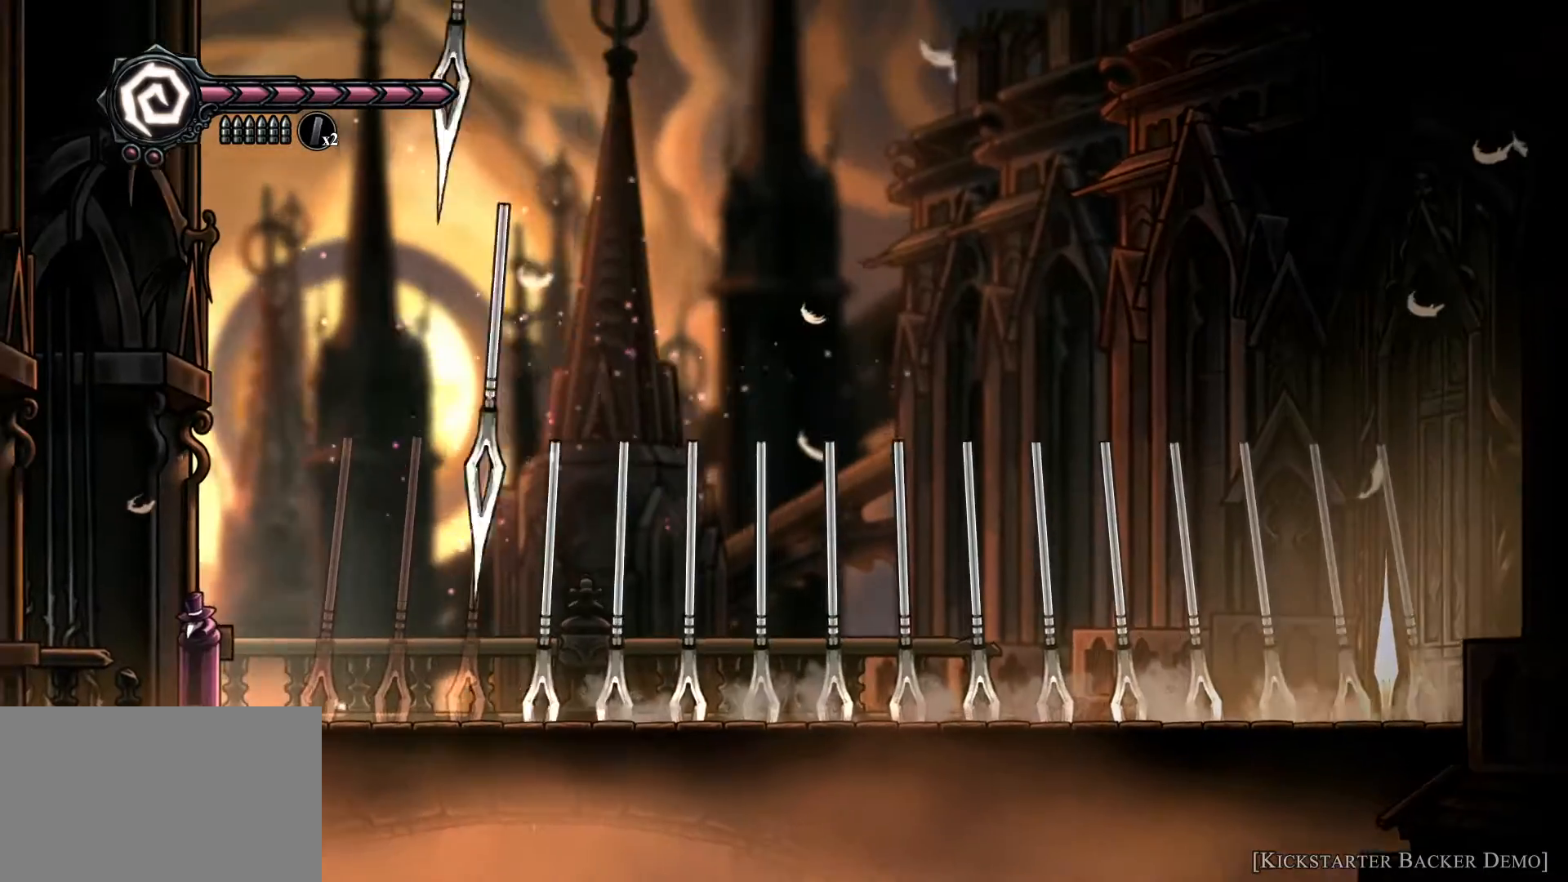
Gameplay with keyboard and mouse; each line is a JSON object with the keys and mouse buttons held at the frame after it. "events" lists presses ("down") and releases ("up") of "1", "2", "3", "4", "5", "a", "alt", "b", "c", "ctrl", "d", "e", "f", "g", "q", "r", "s", "shift", "space", "t", "tab", "tilde", "v", "w", "x", "z", "mouse_left", "mouse_wheel", "mouse_right", "mouse_mb4" and "mouse_mb5" between this image and that frame as [ms after this image, input, new state], when the widget could be followed in between. "mouse_left", "mouse_wheel", "mouse_right", "mouse_mb4", "mouse_mb5" = the "left", "wheel", "right", "mb4", "mb5" buttons of the "mouse" list. No other keys are recorded. "wheel" means that the mouse wheel is clicked or scrolled. Mouse movement is not recorded.
{"keys": ["d"], "mouse": [], "events": [[267, "d", "down"]]}
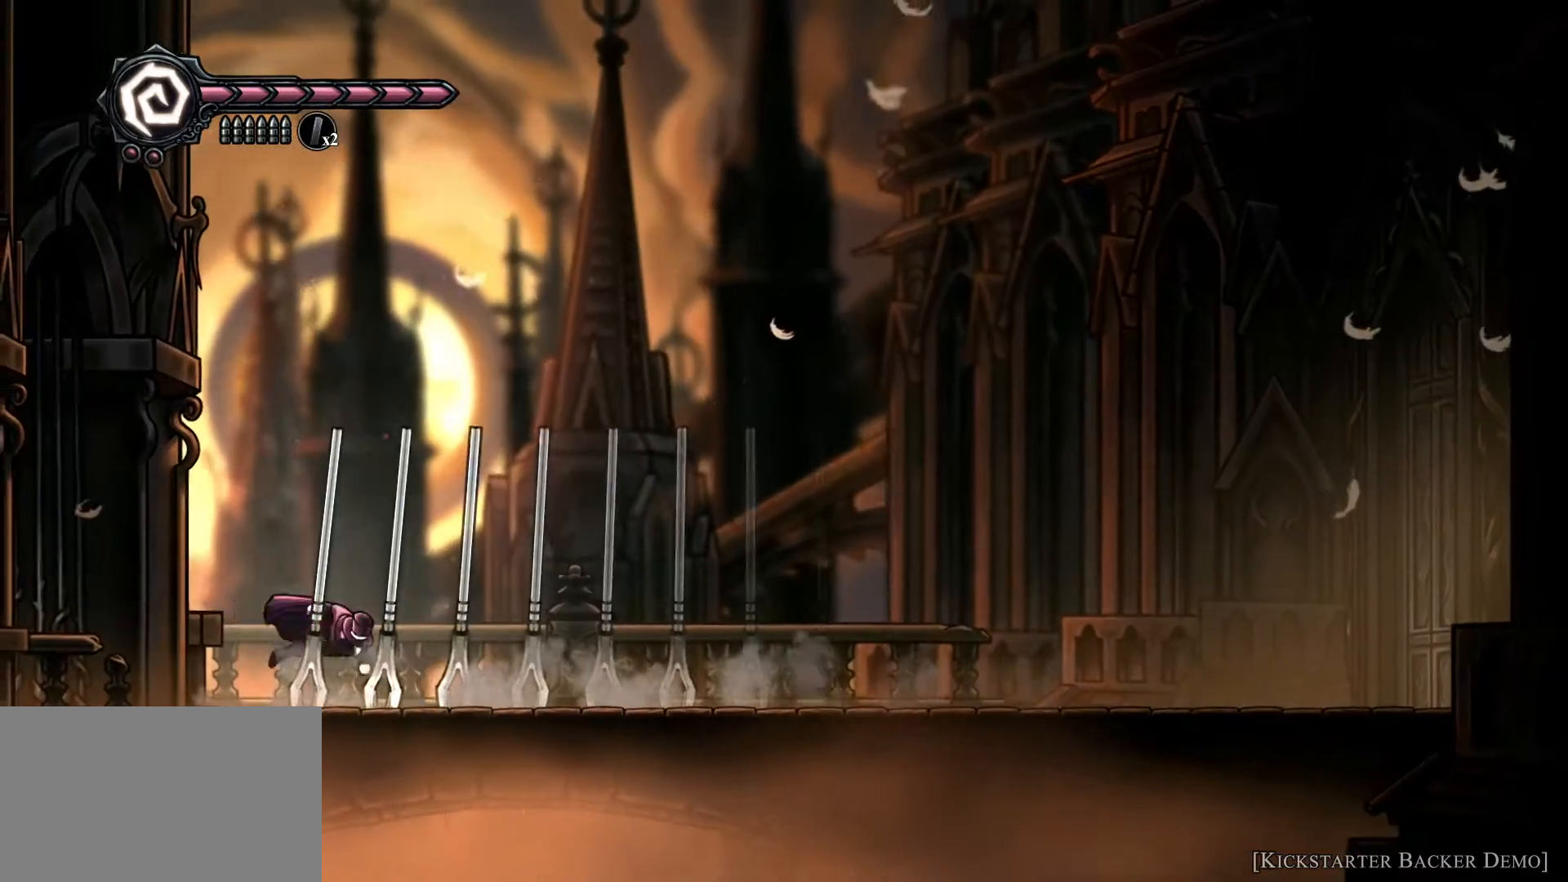
{"keys": ["d"], "mouse": [], "events": []}
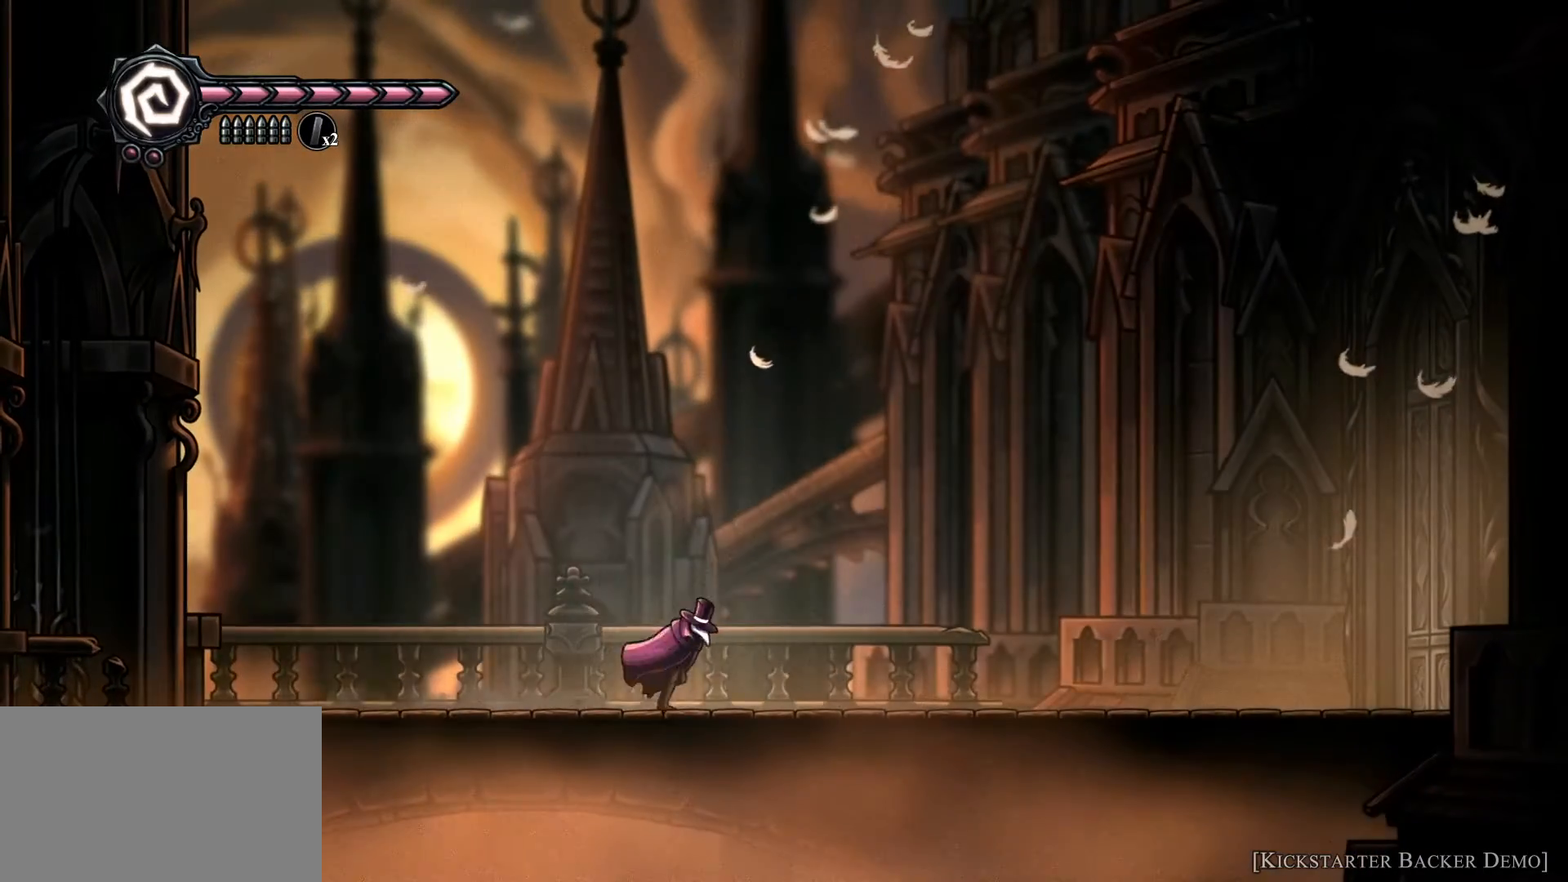
{"keys": ["d", "space"], "mouse": [], "events": [[67, "d", "up"], [300, "d", "down"], [433, "space", "down"]]}
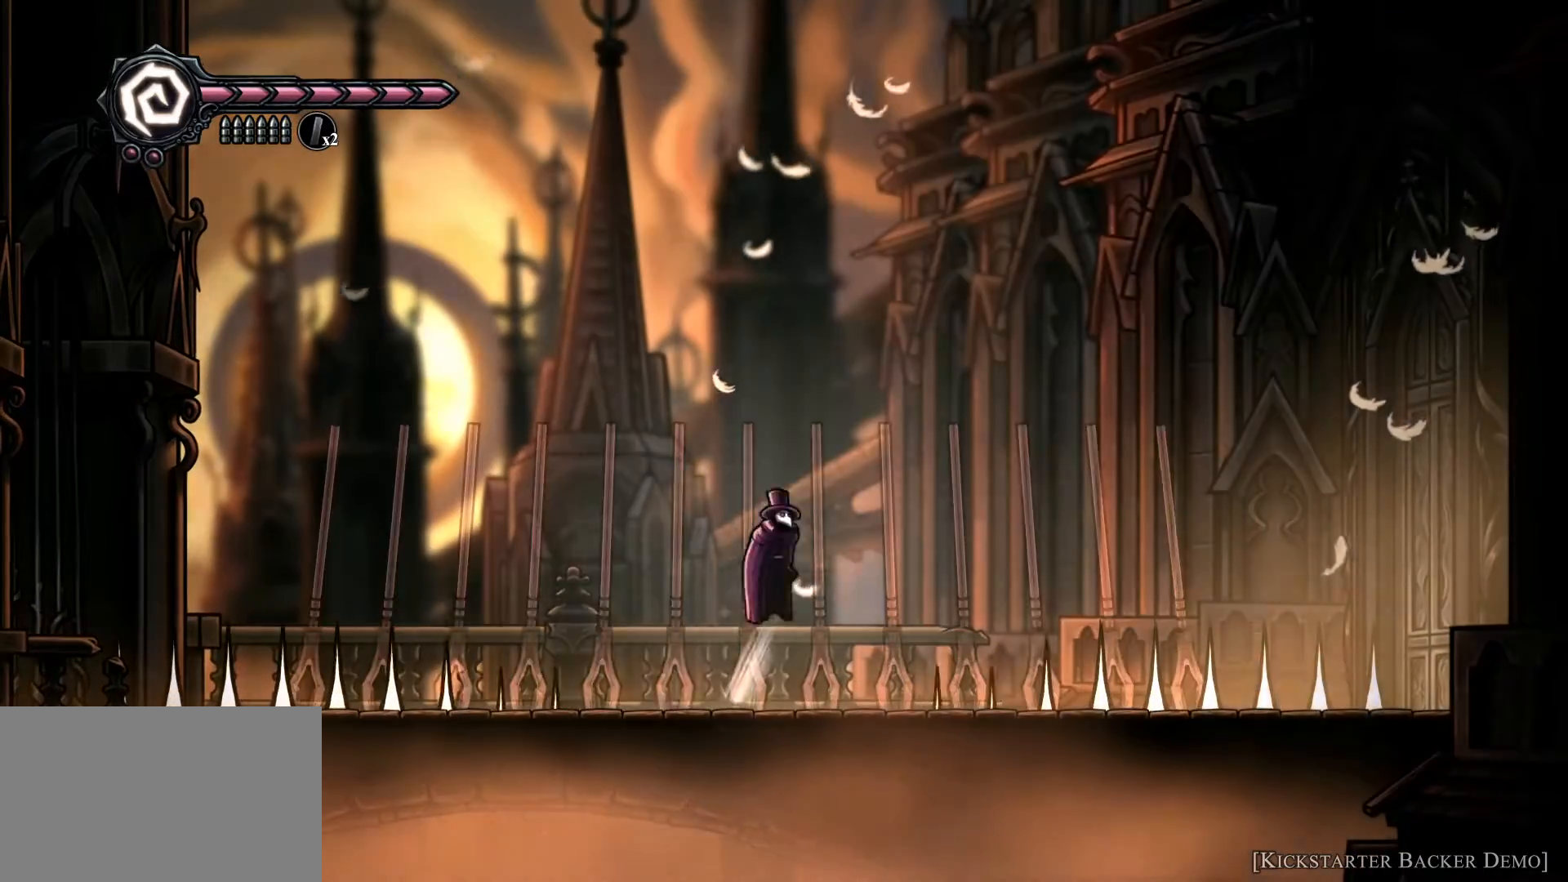
{"keys": ["d"], "mouse": [], "events": [[333, "space", "up"]]}
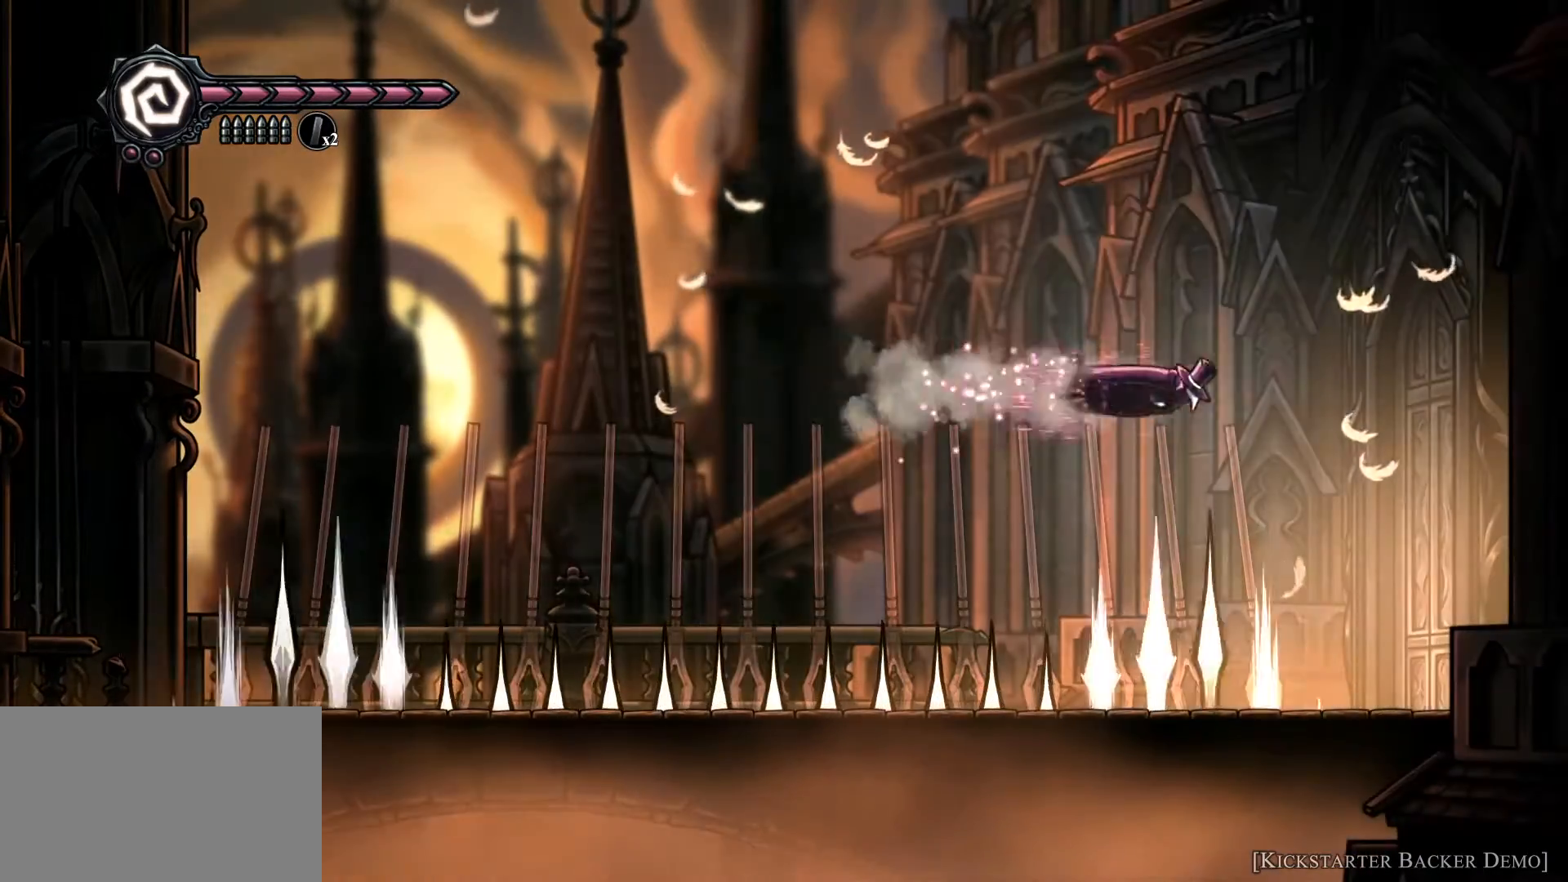
{"keys": [], "mouse": [], "events": [[467, "d", "up"]]}
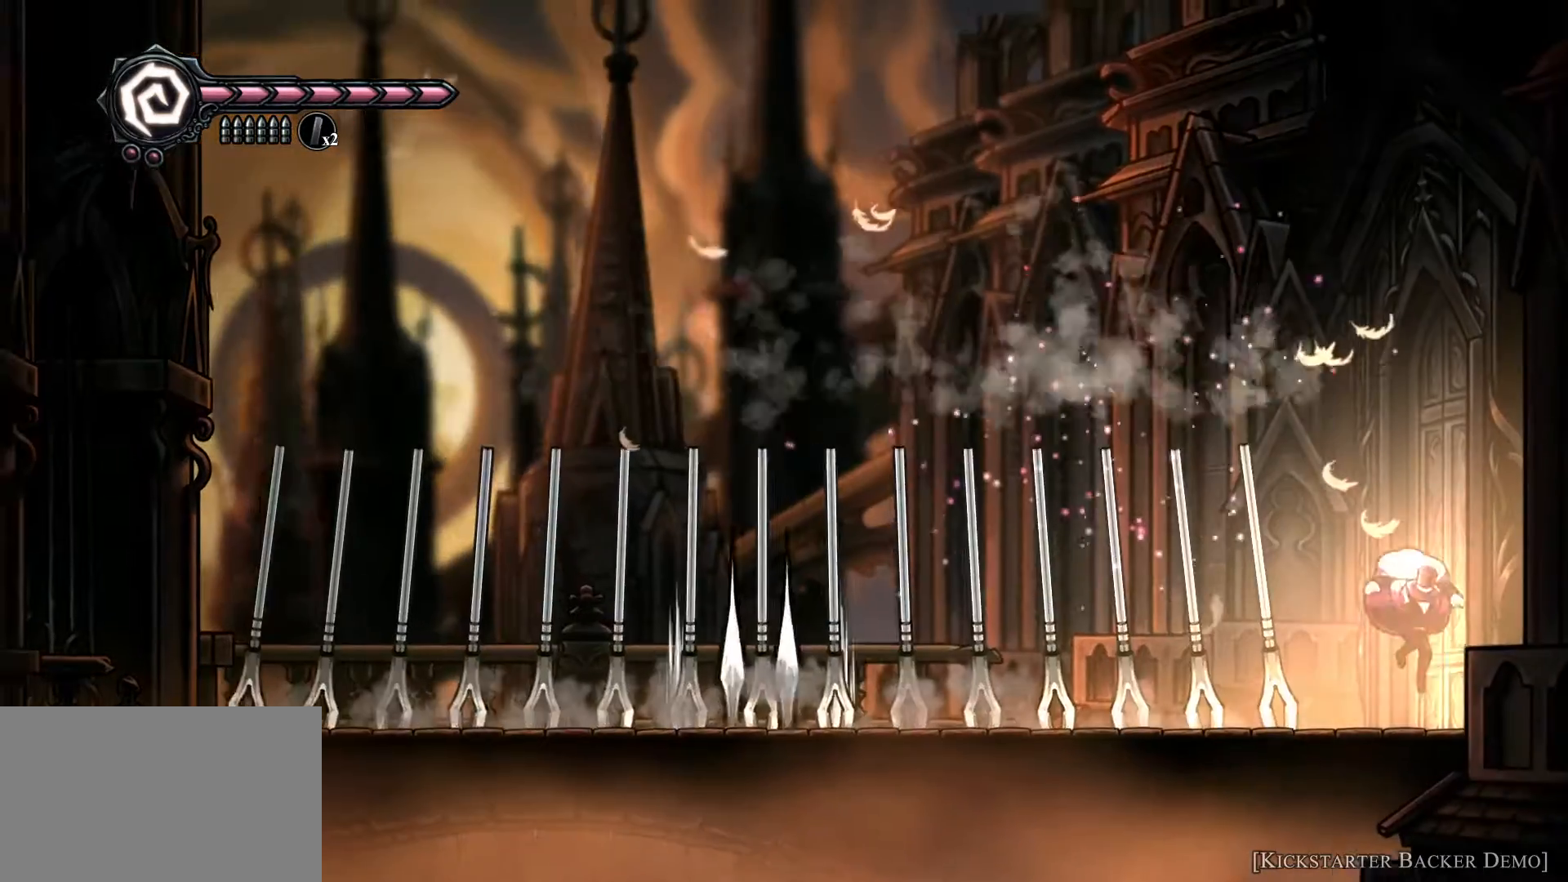
{"keys": ["a"], "mouse": [], "events": [[167, "a", "down"]]}
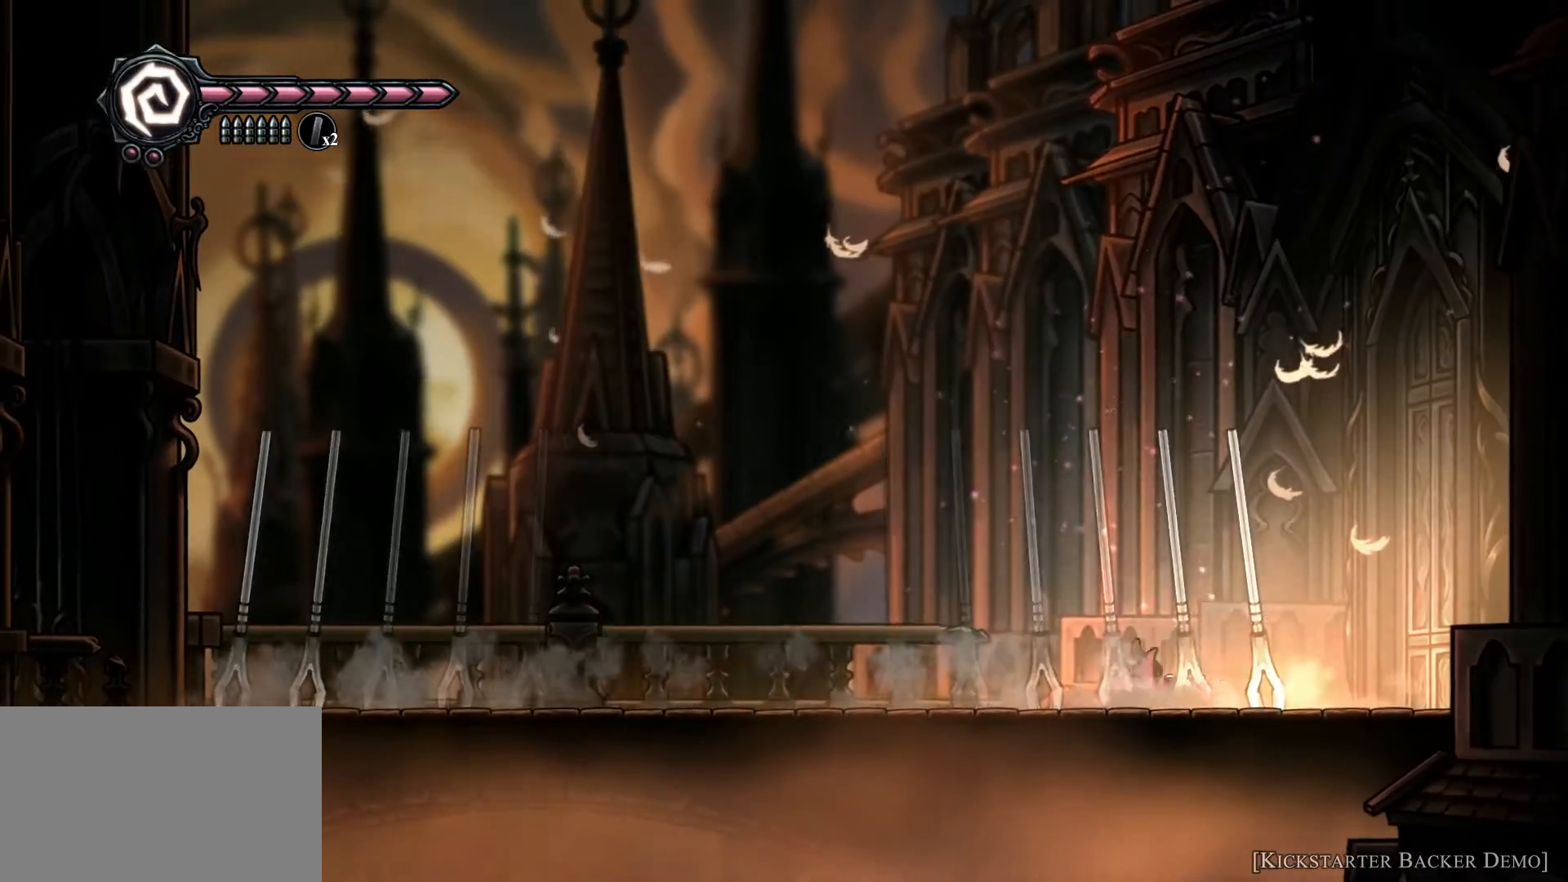
{"keys": [], "mouse": [], "events": [[100, "a", "up"]]}
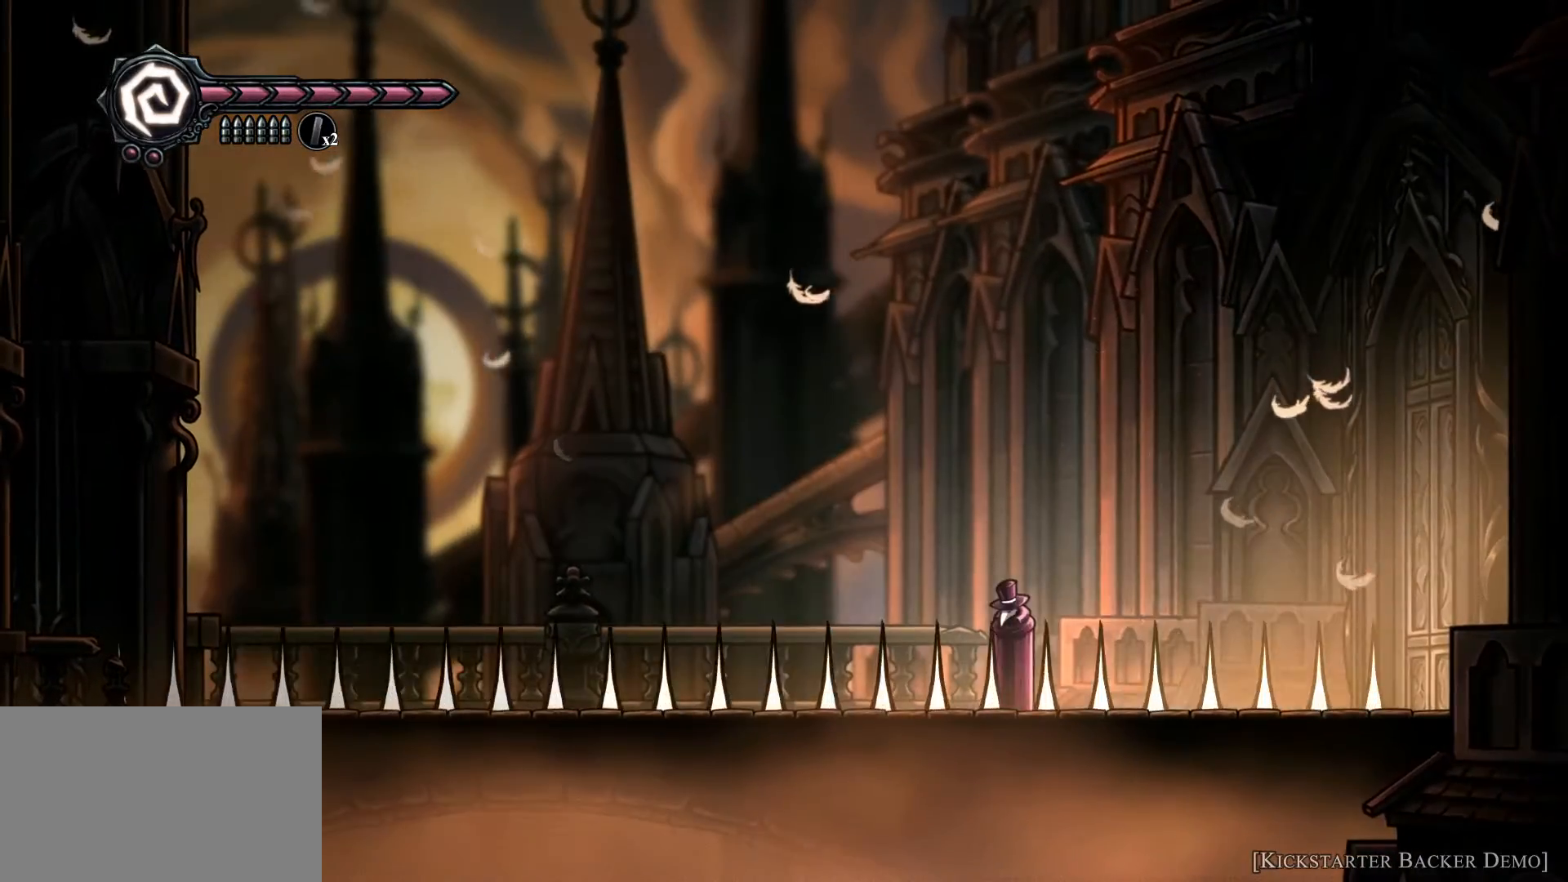
{"keys": ["space"], "mouse": [], "events": [[67, "a", "down"], [200, "space", "down"], [333, "a", "up"]]}
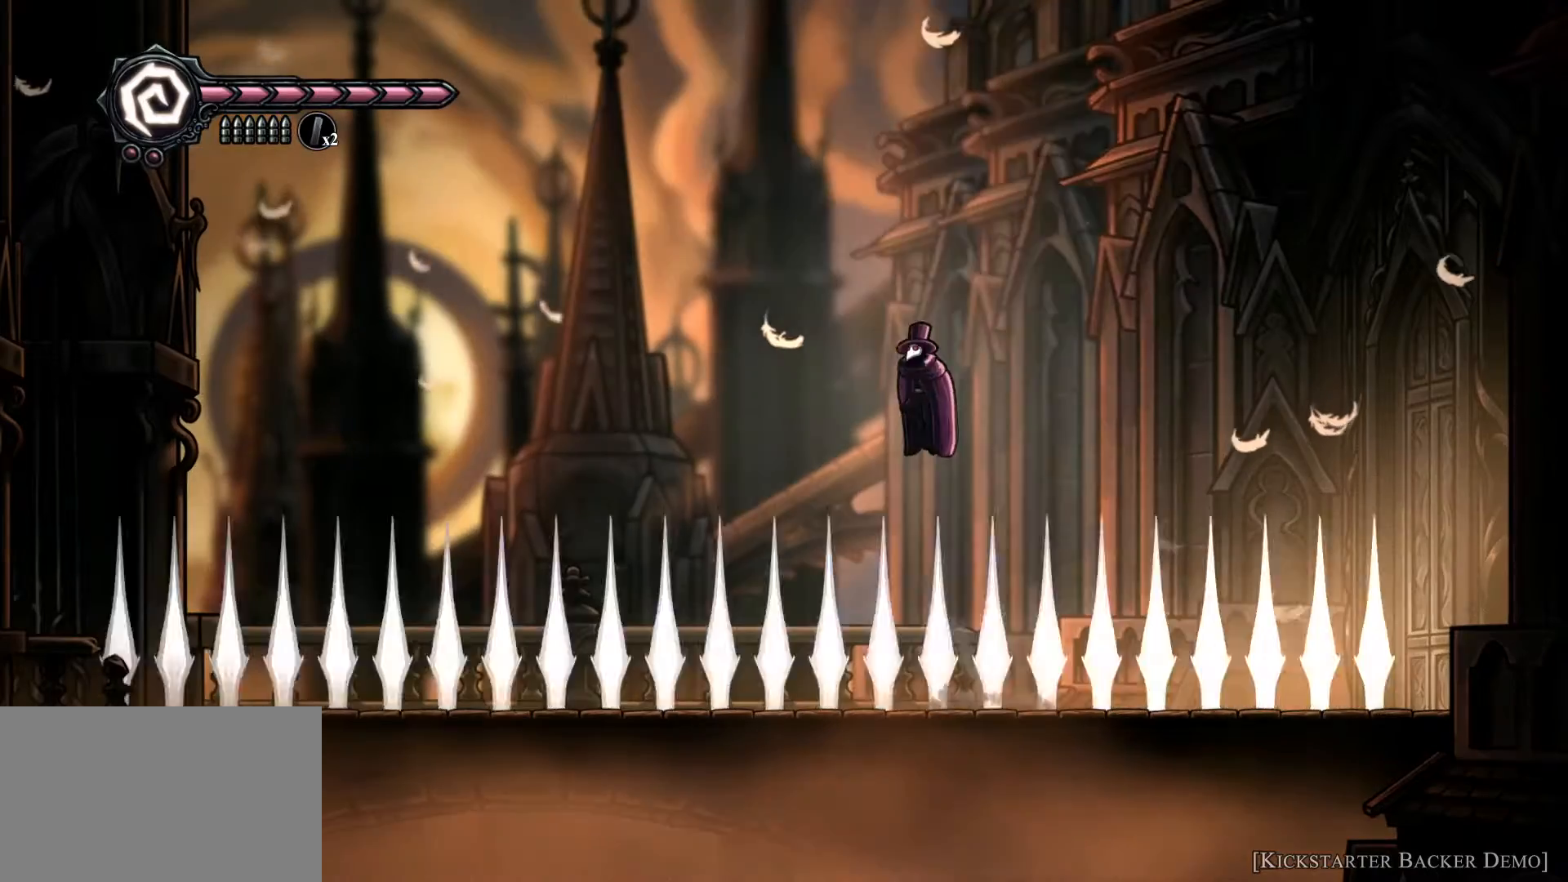
{"keys": ["d", "space"], "mouse": [], "events": [[133, "d", "down"]]}
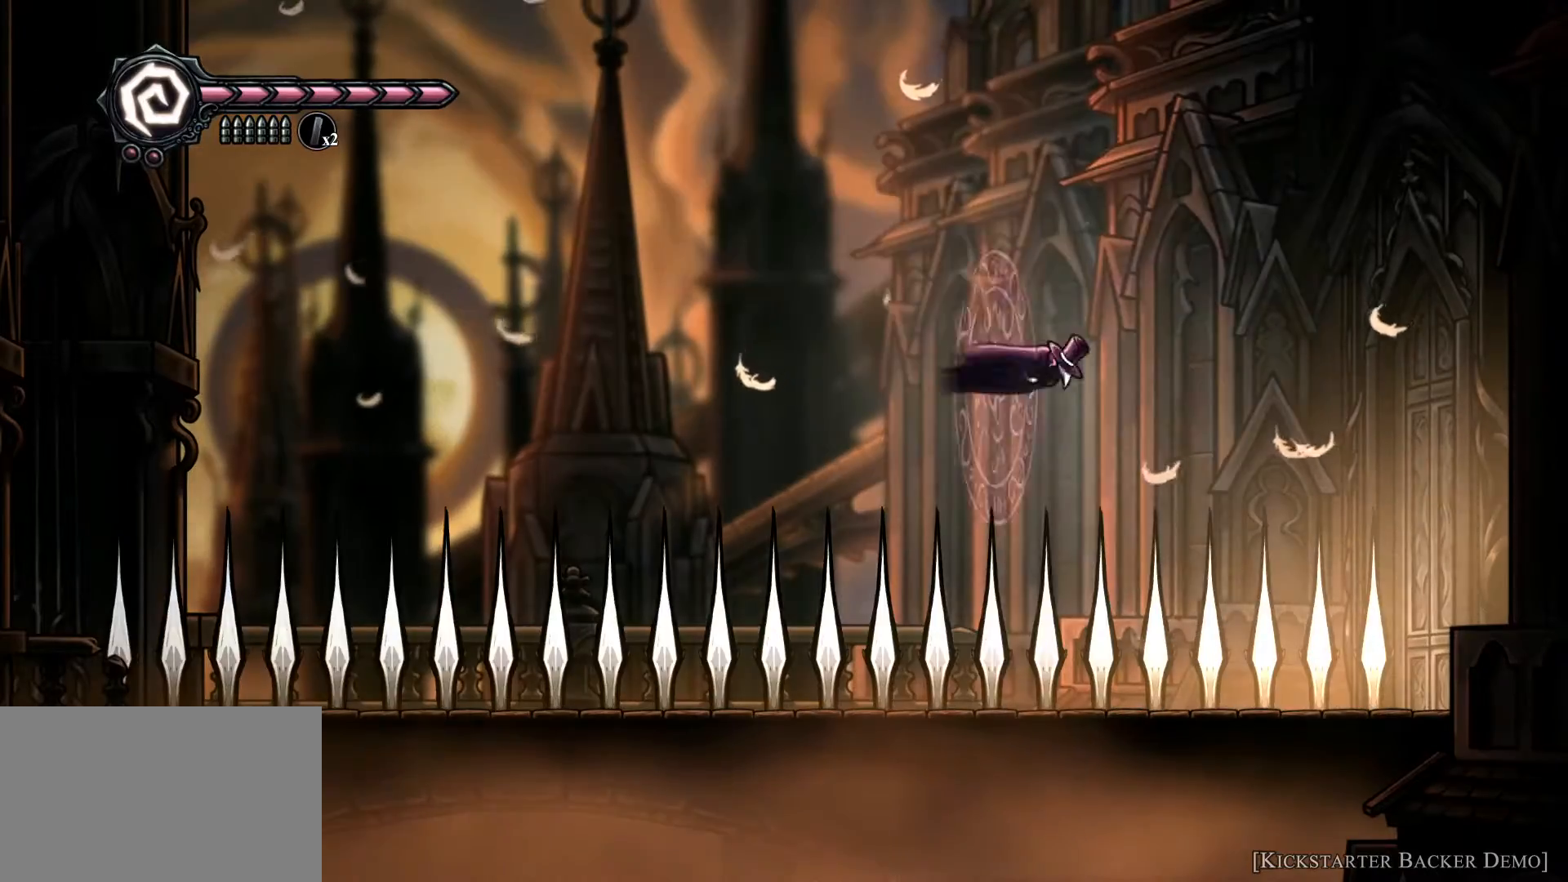
{"keys": [], "mouse": [], "events": [[333, "space", "up"], [367, "d", "up"]]}
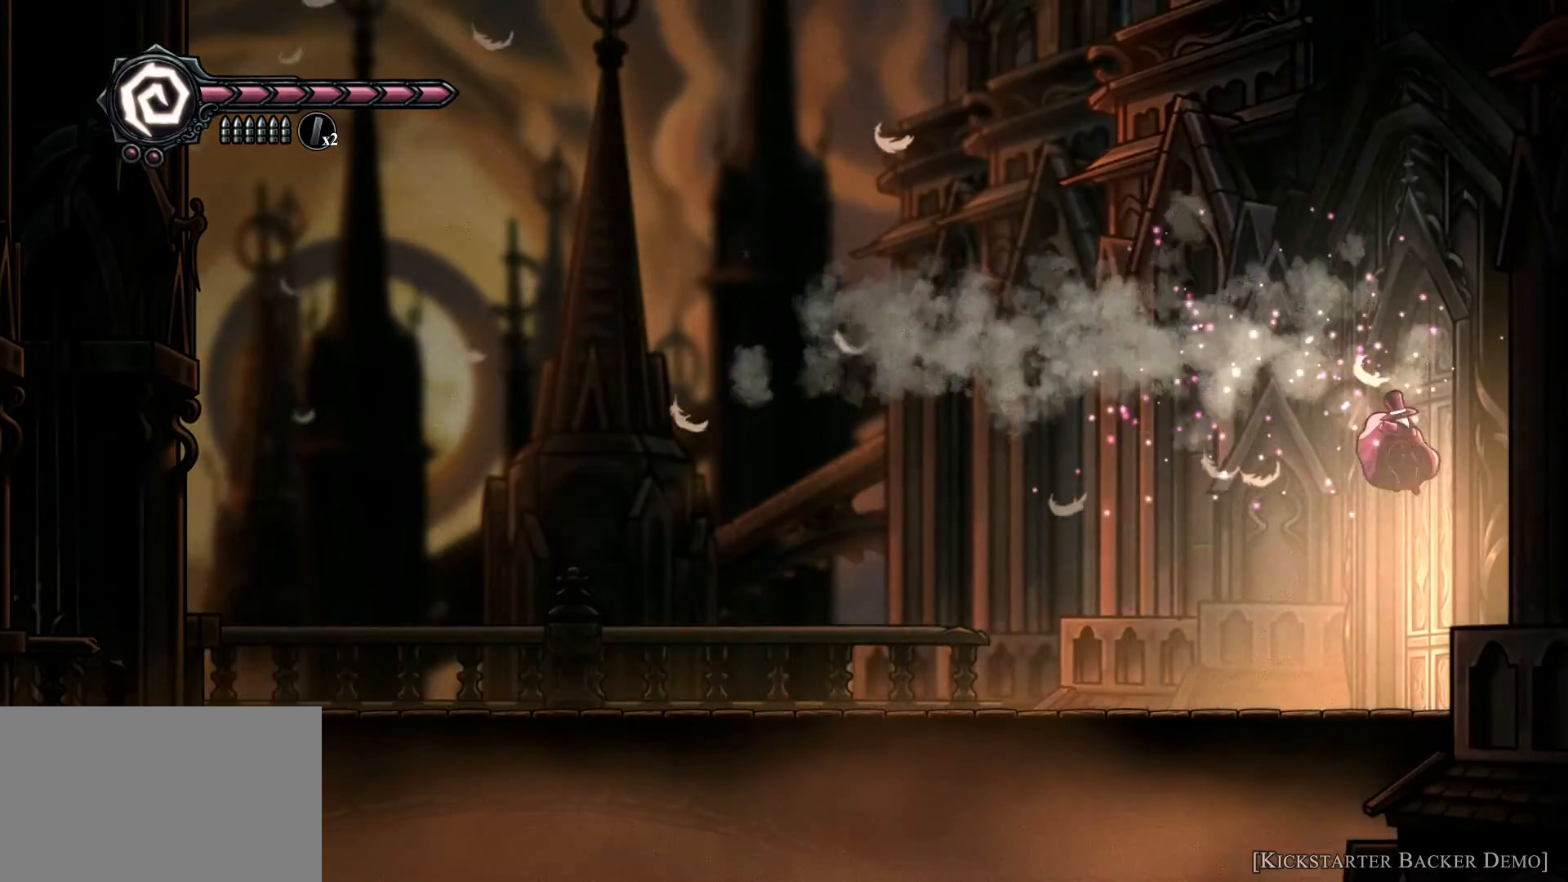
{"keys": ["a"], "mouse": [], "events": [[100, "a", "down"]]}
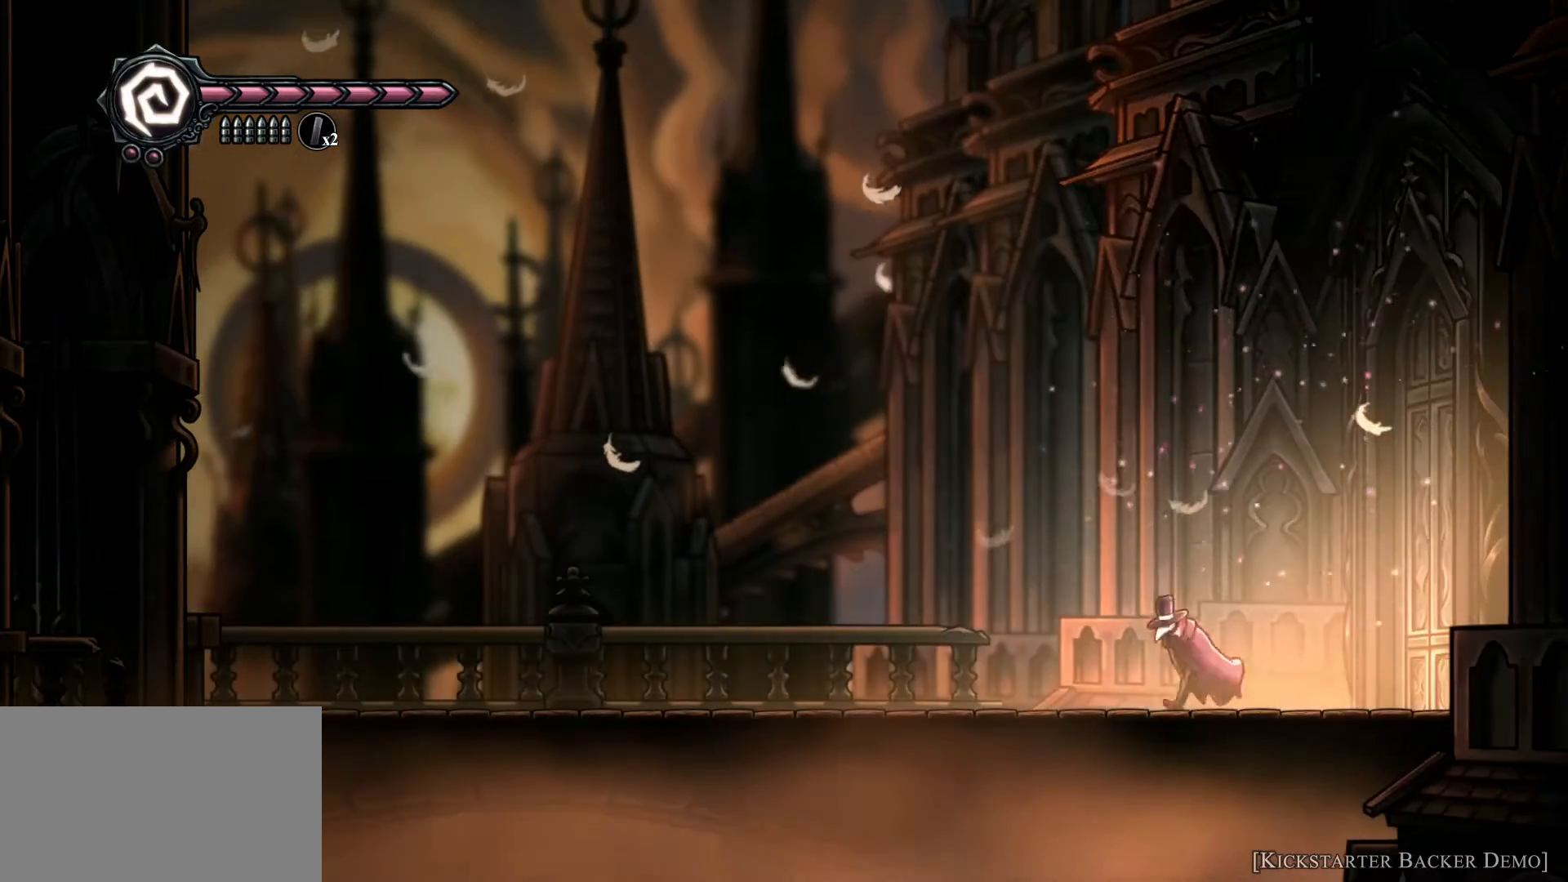
{"keys": ["a"], "mouse": [], "events": [[67, "a", "up"], [267, "a", "down"]]}
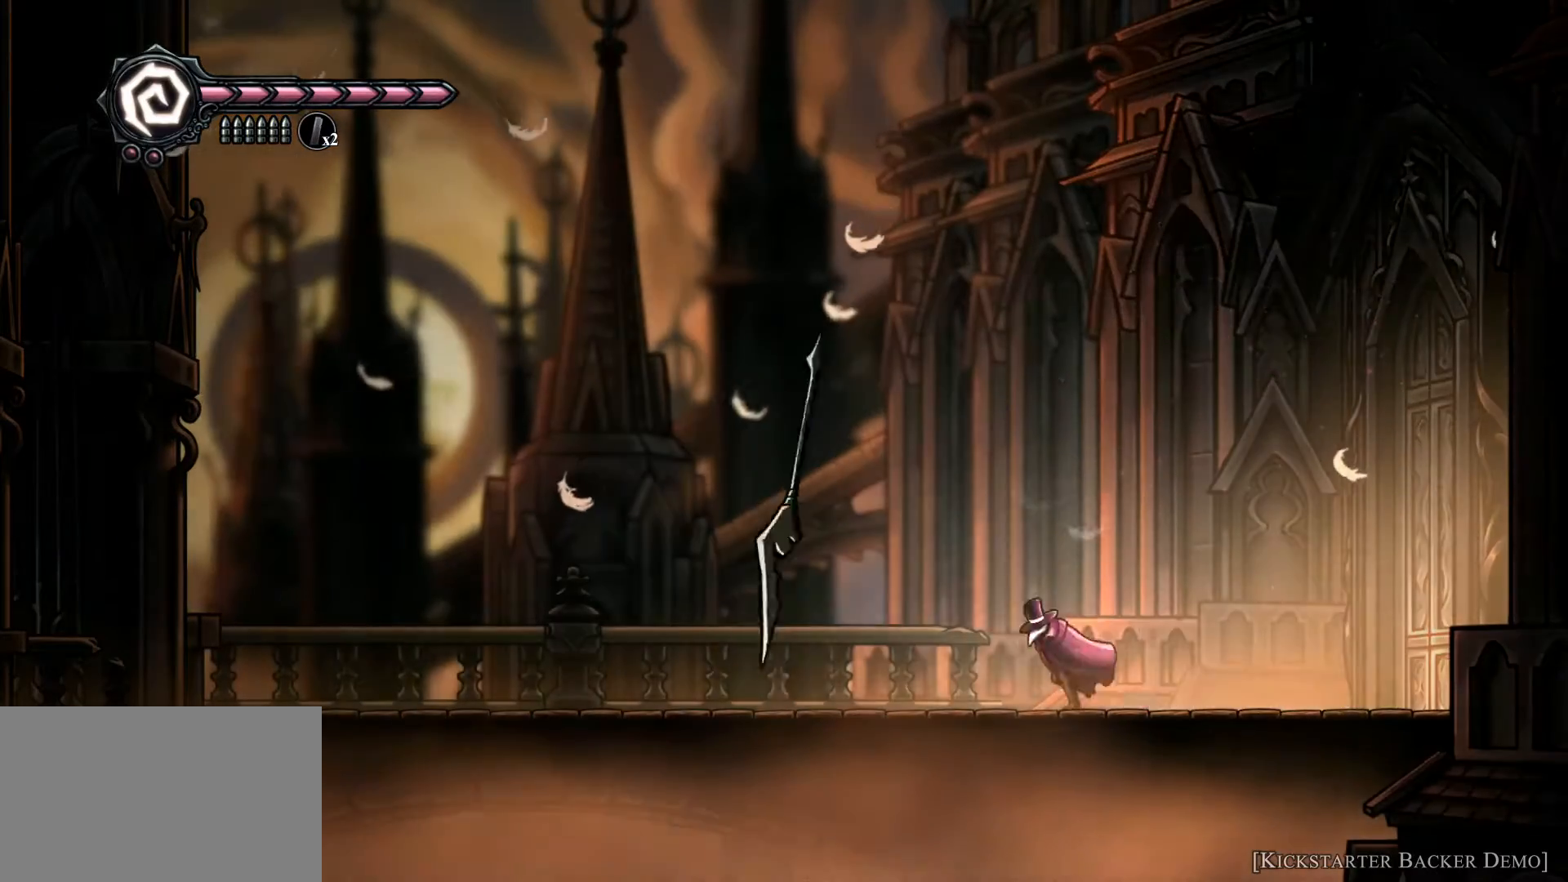
{"keys": [], "mouse": [], "events": [[33, "a", "up"], [267, "a", "down"], [400, "a", "up"]]}
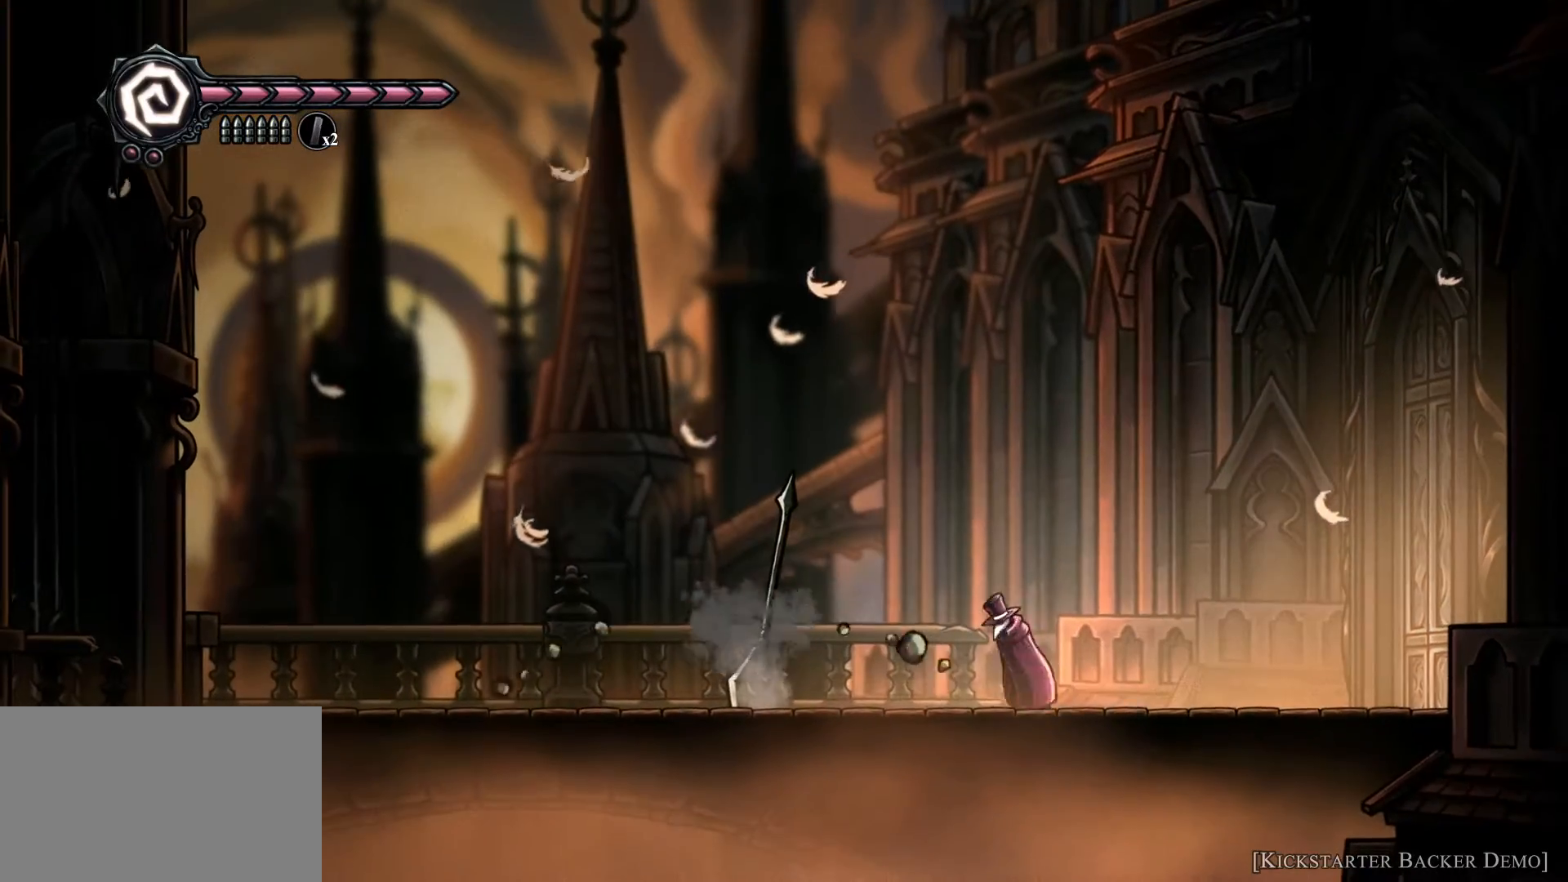
{"keys": ["space"], "mouse": [], "events": [[433, "space", "down"]]}
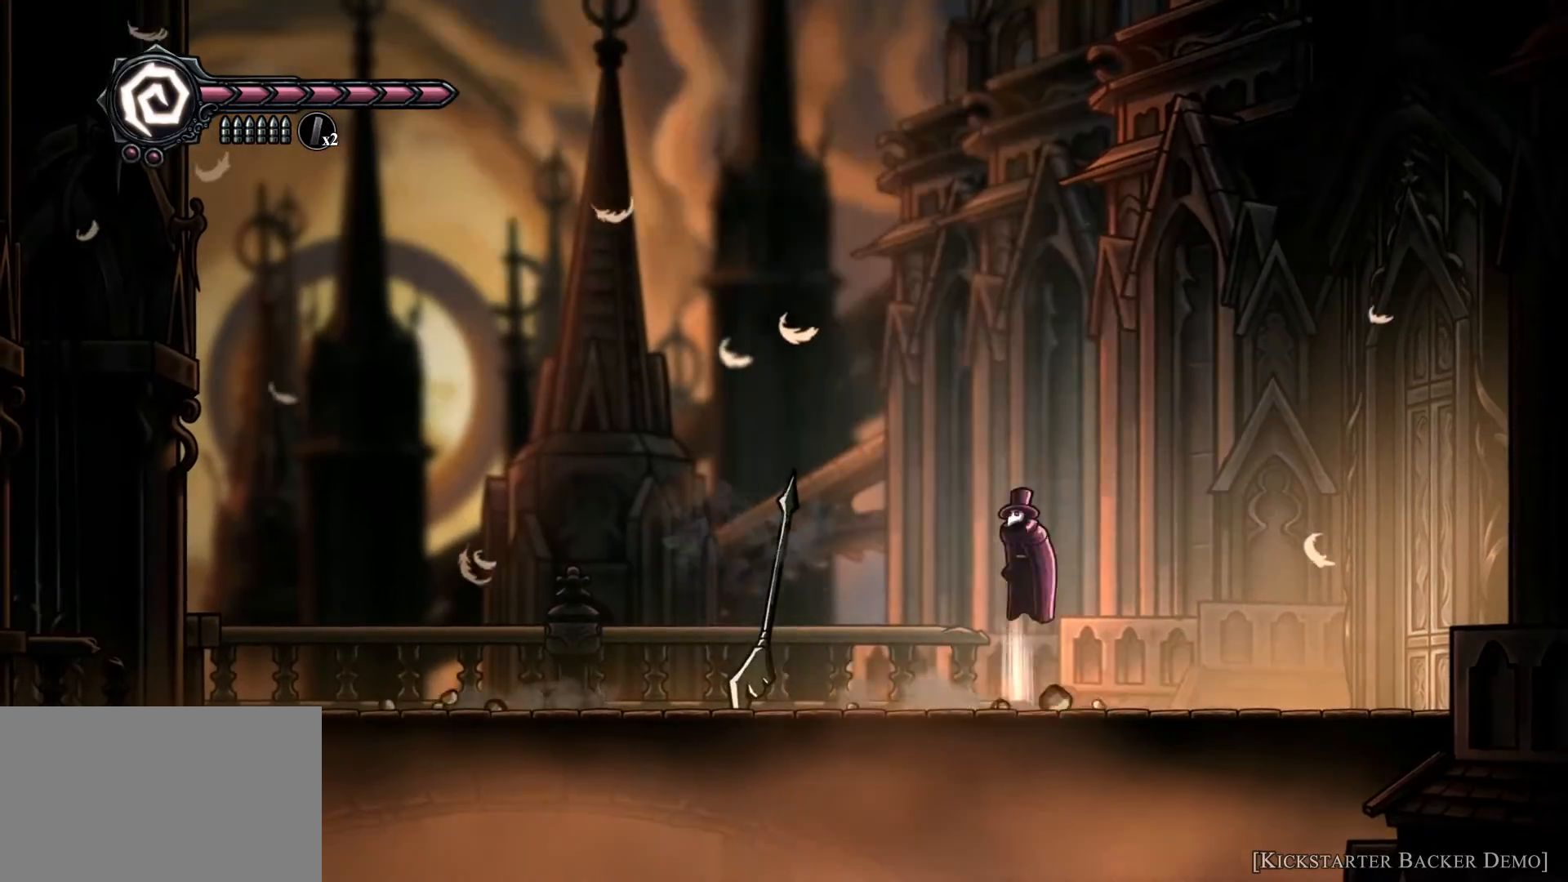
{"keys": [], "mouse": [], "events": [[167, "a", "down"], [300, "space", "up"], [367, "a", "up"]]}
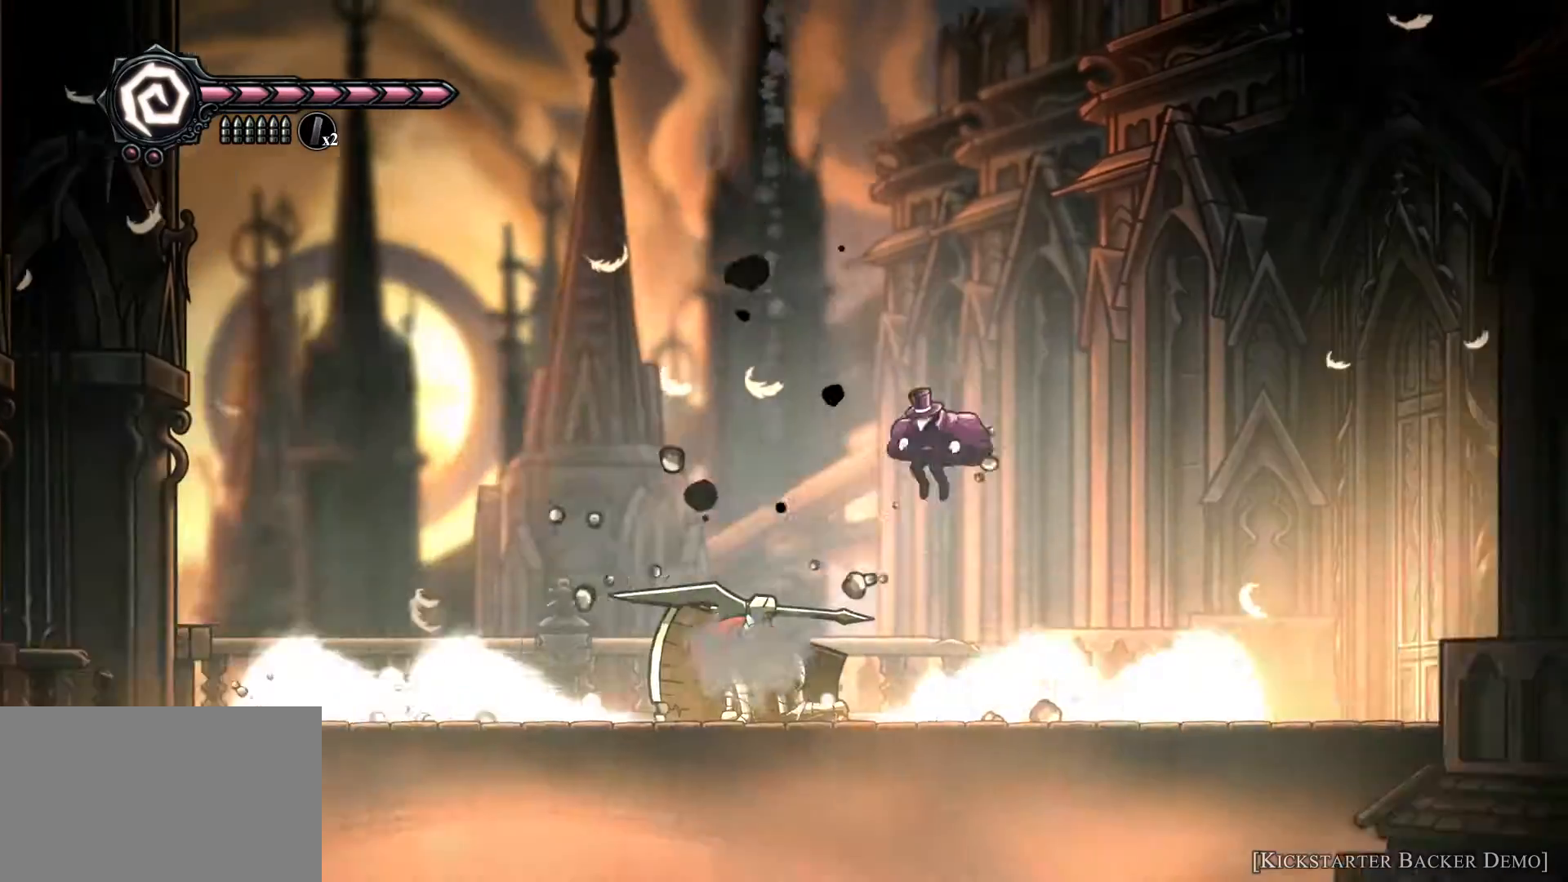
{"keys": ["a", "w"], "mouse": [], "events": [[333, "a", "down"], [367, "w", "down"]]}
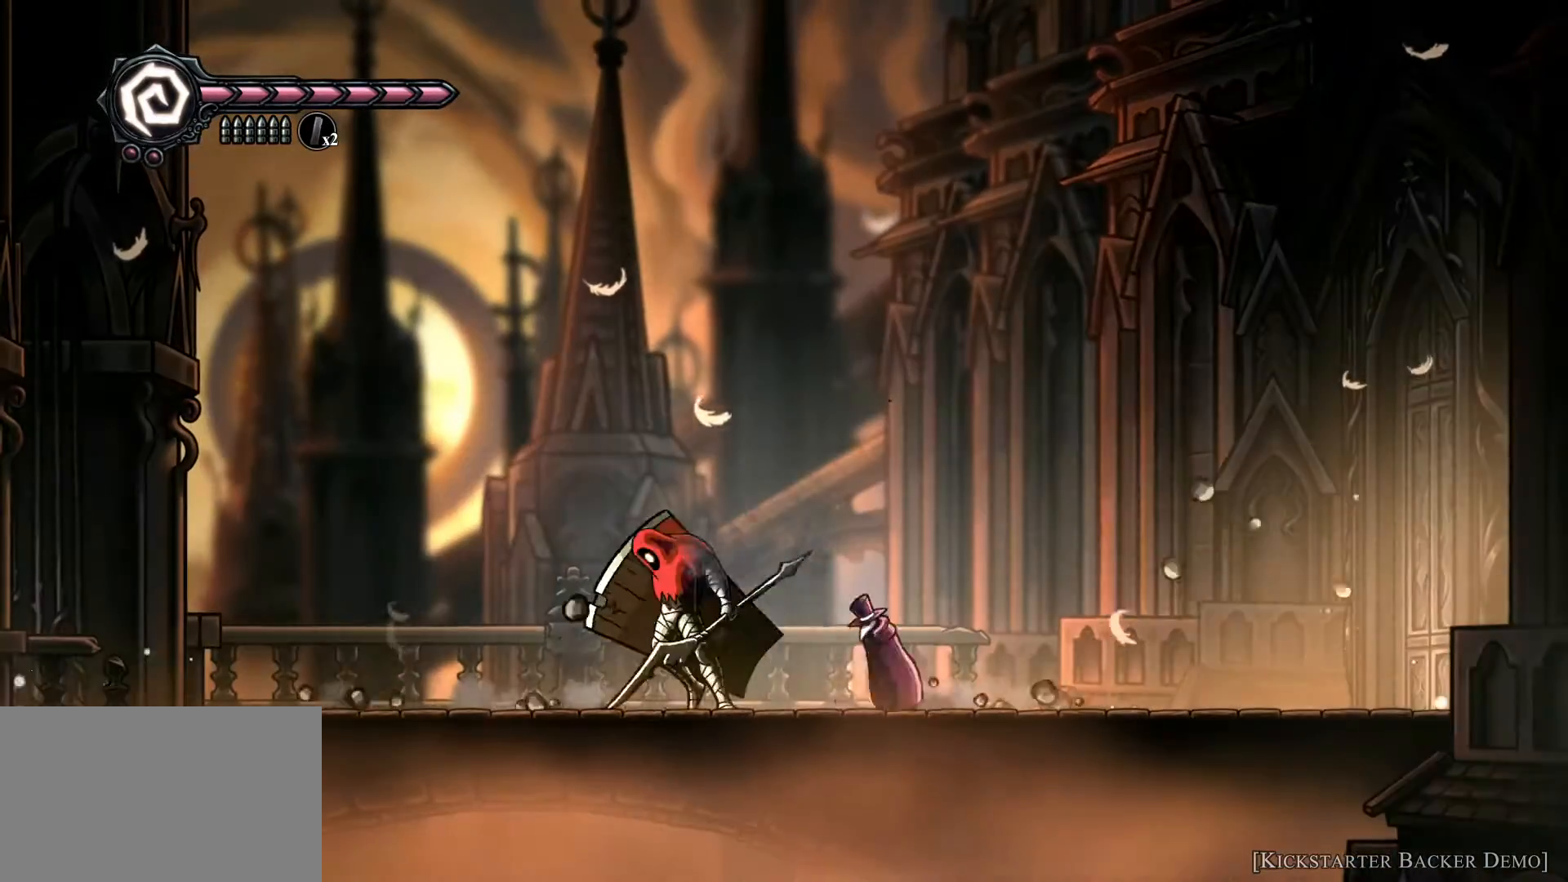
{"keys": ["w"], "mouse": [], "events": [[300, "a", "up"]]}
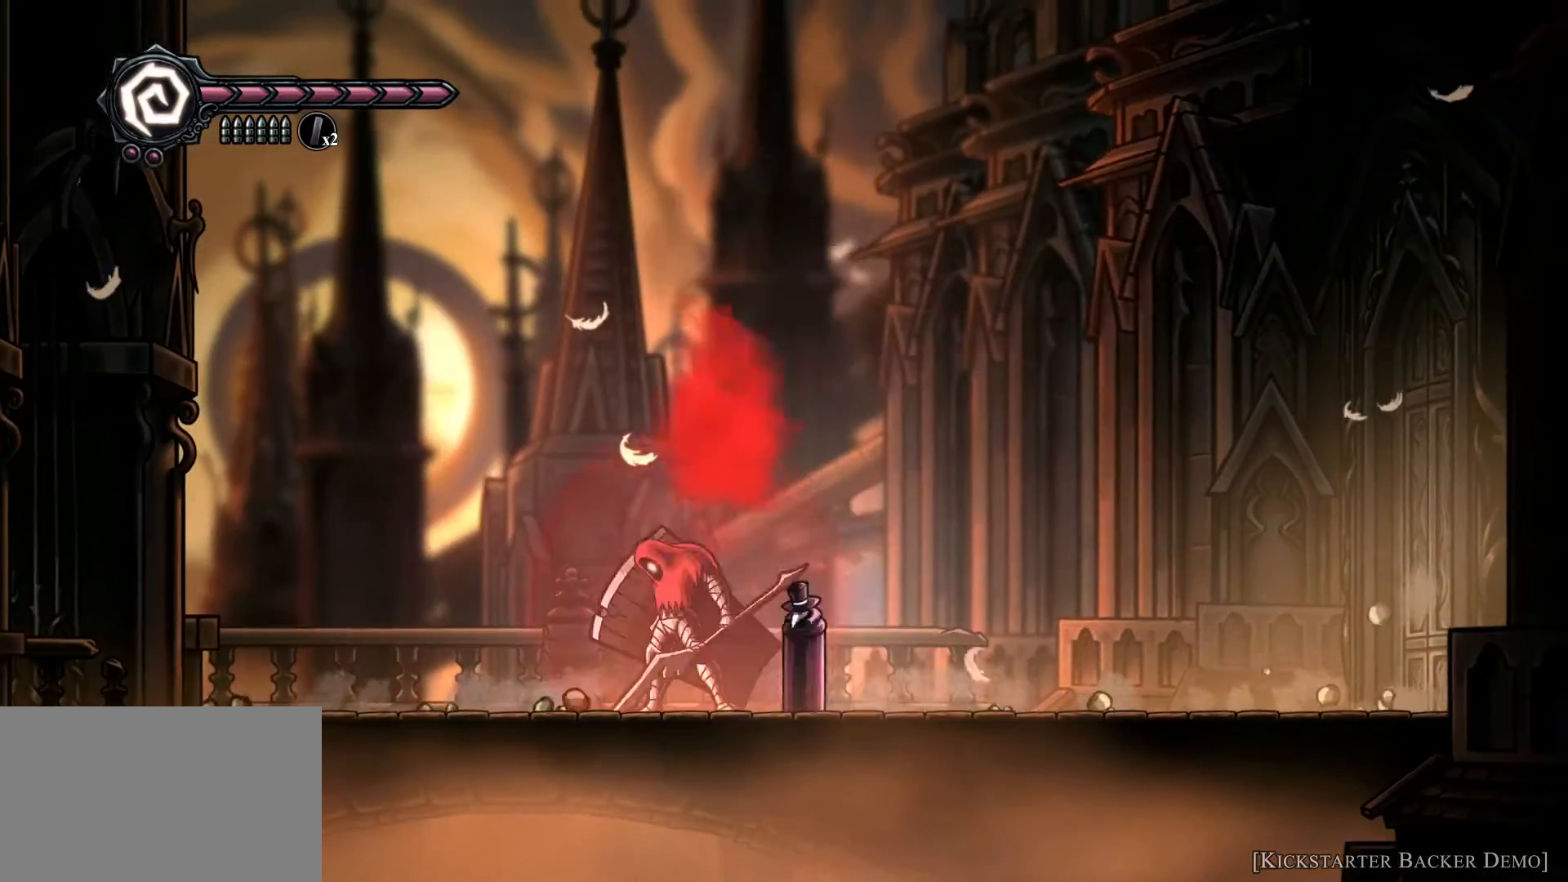
{"keys": ["d", "w"], "mouse": [], "events": [[300, "d", "down"]]}
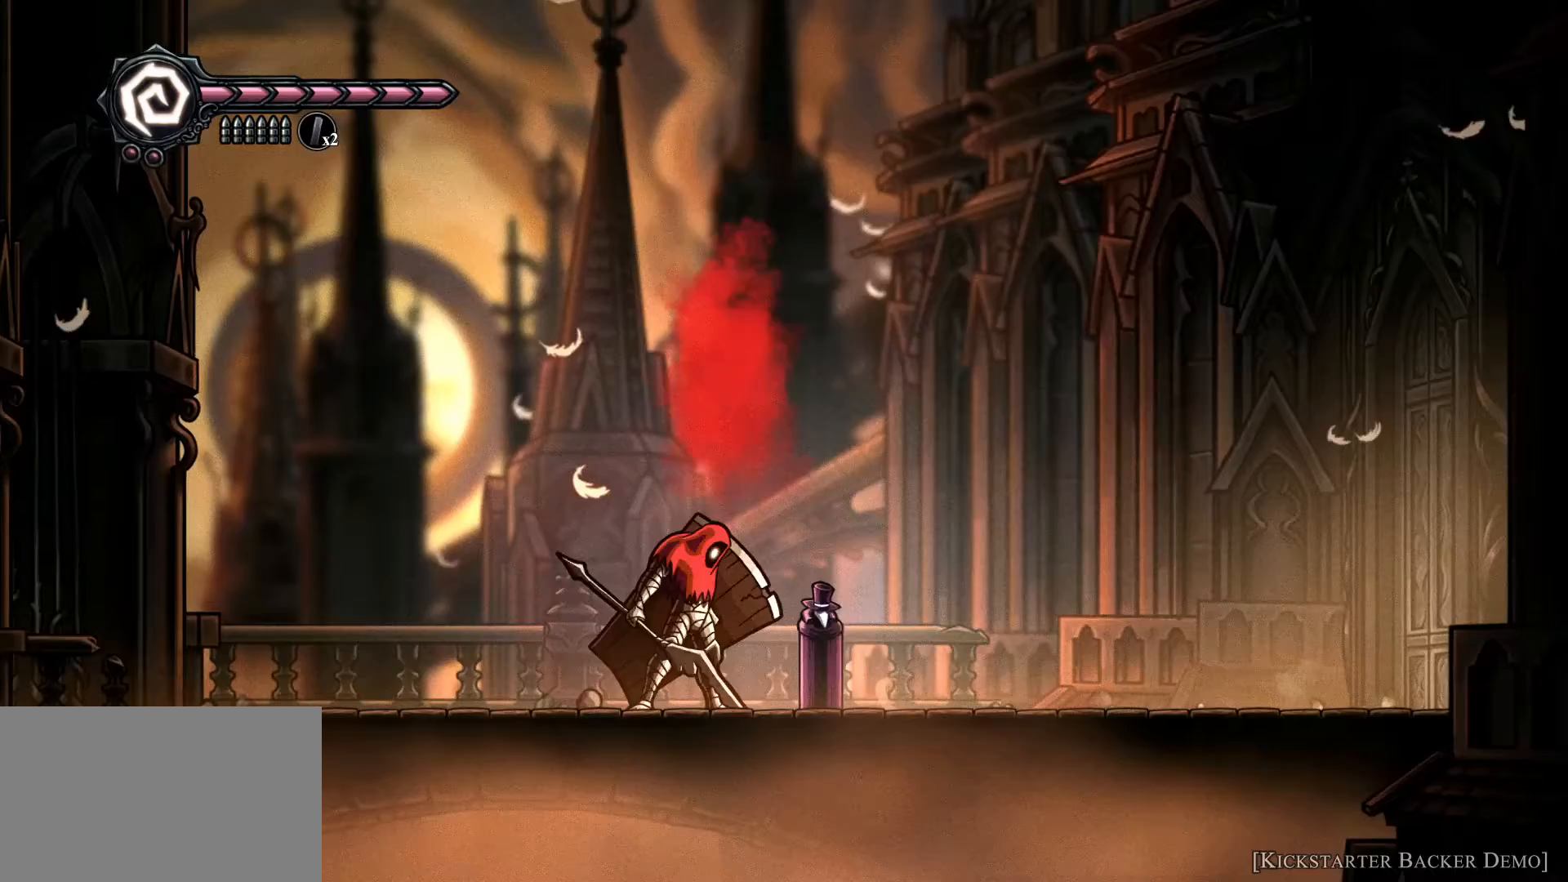
{"keys": ["space", "w"], "mouse": [], "events": [[100, "space", "down"], [233, "d", "up"]]}
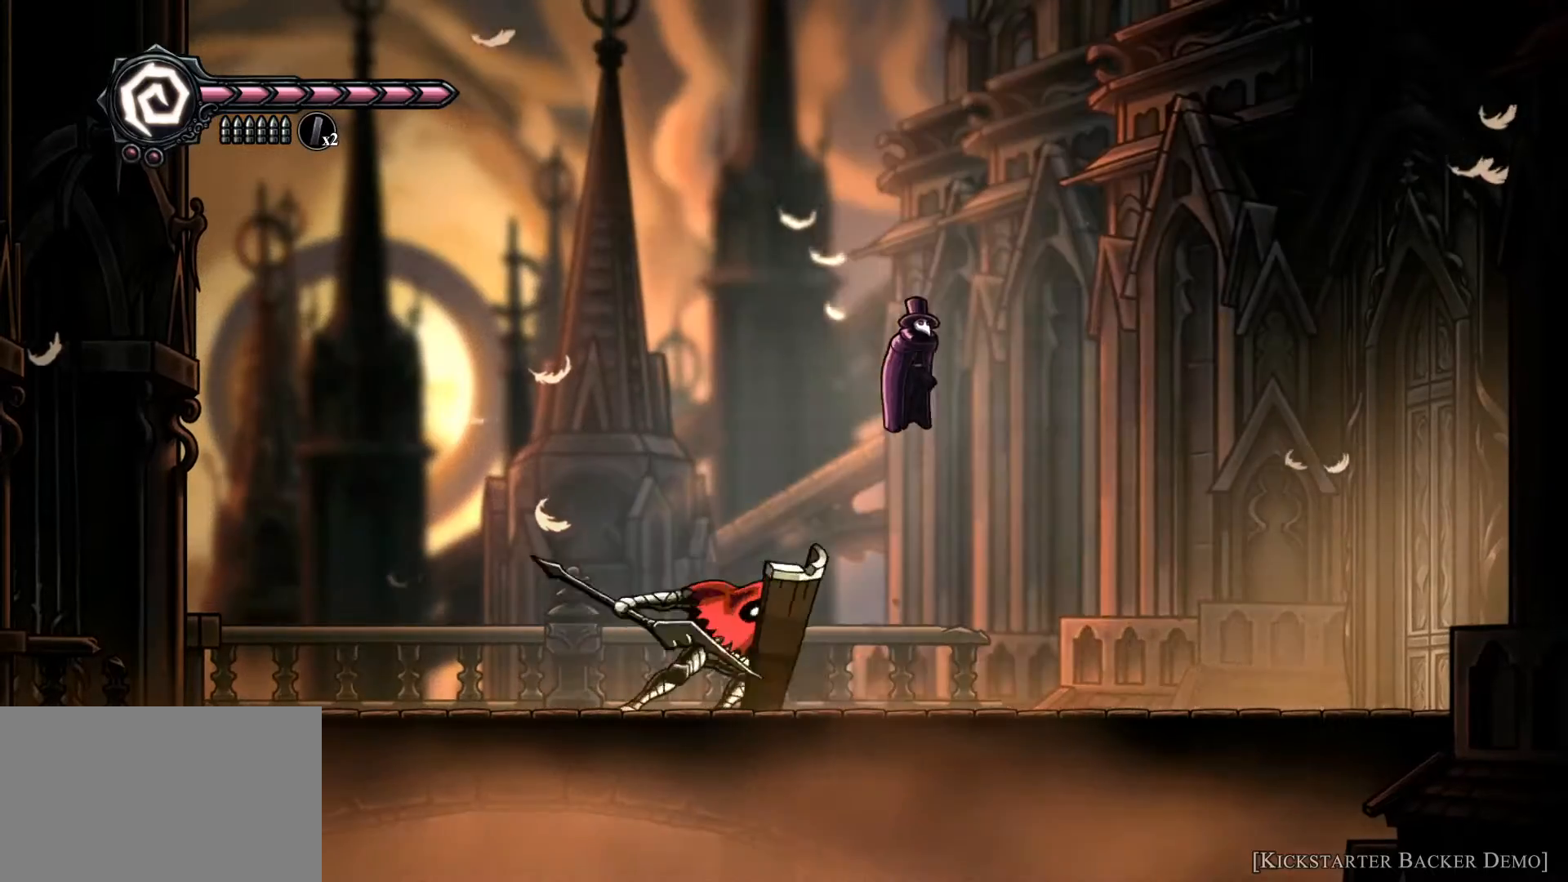
{"keys": ["d", "w"], "mouse": [], "events": [[100, "space", "up"], [200, "d", "down"]]}
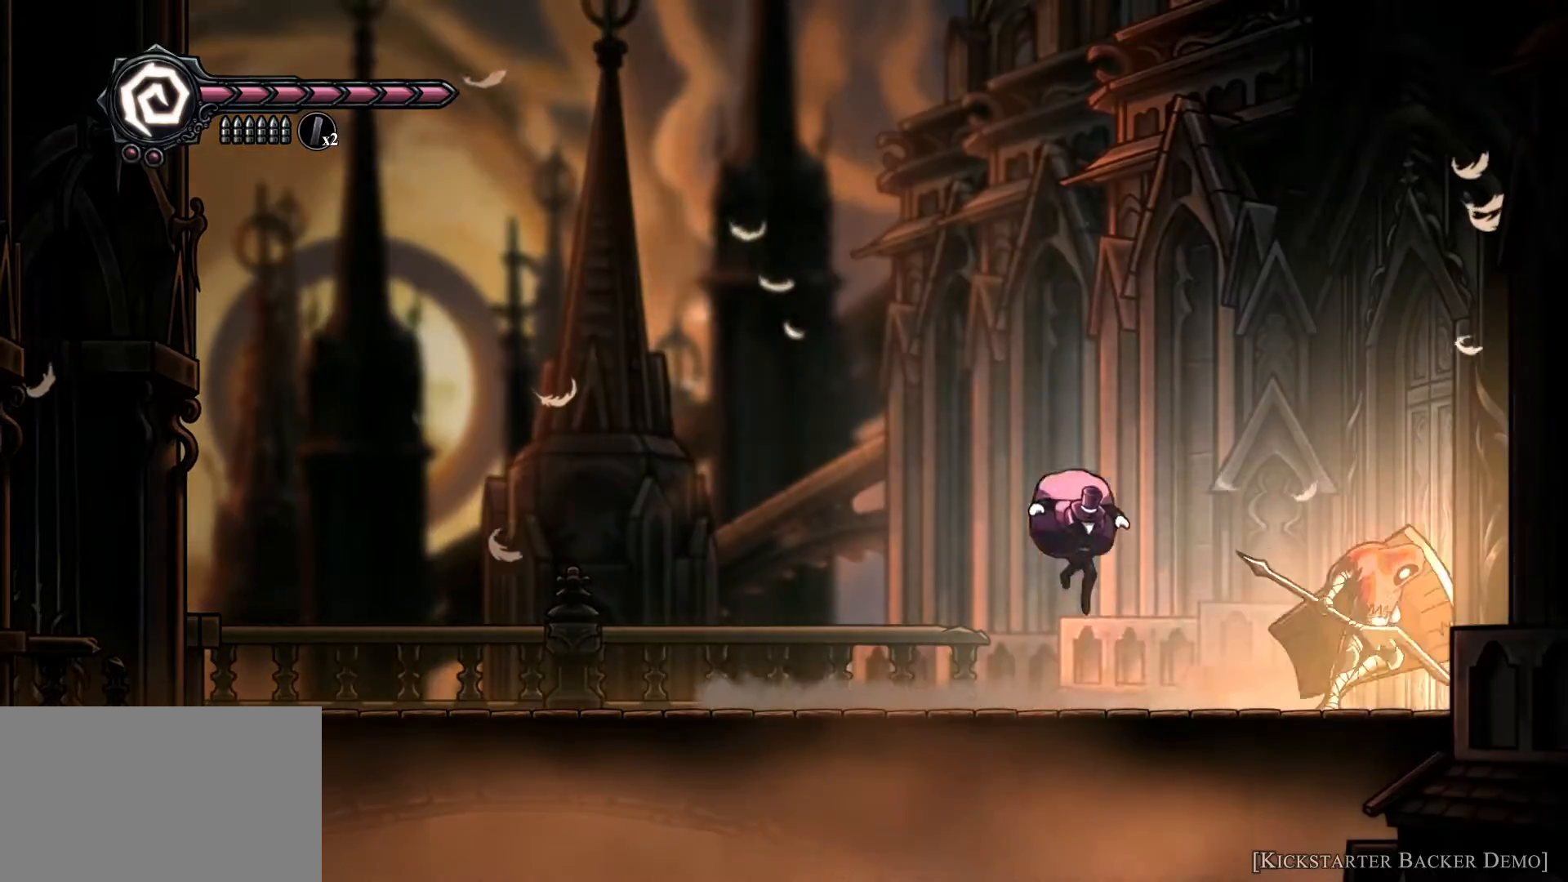
{"keys": ["a", "w"], "mouse": [], "events": [[367, "d", "up"], [400, "a", "down"]]}
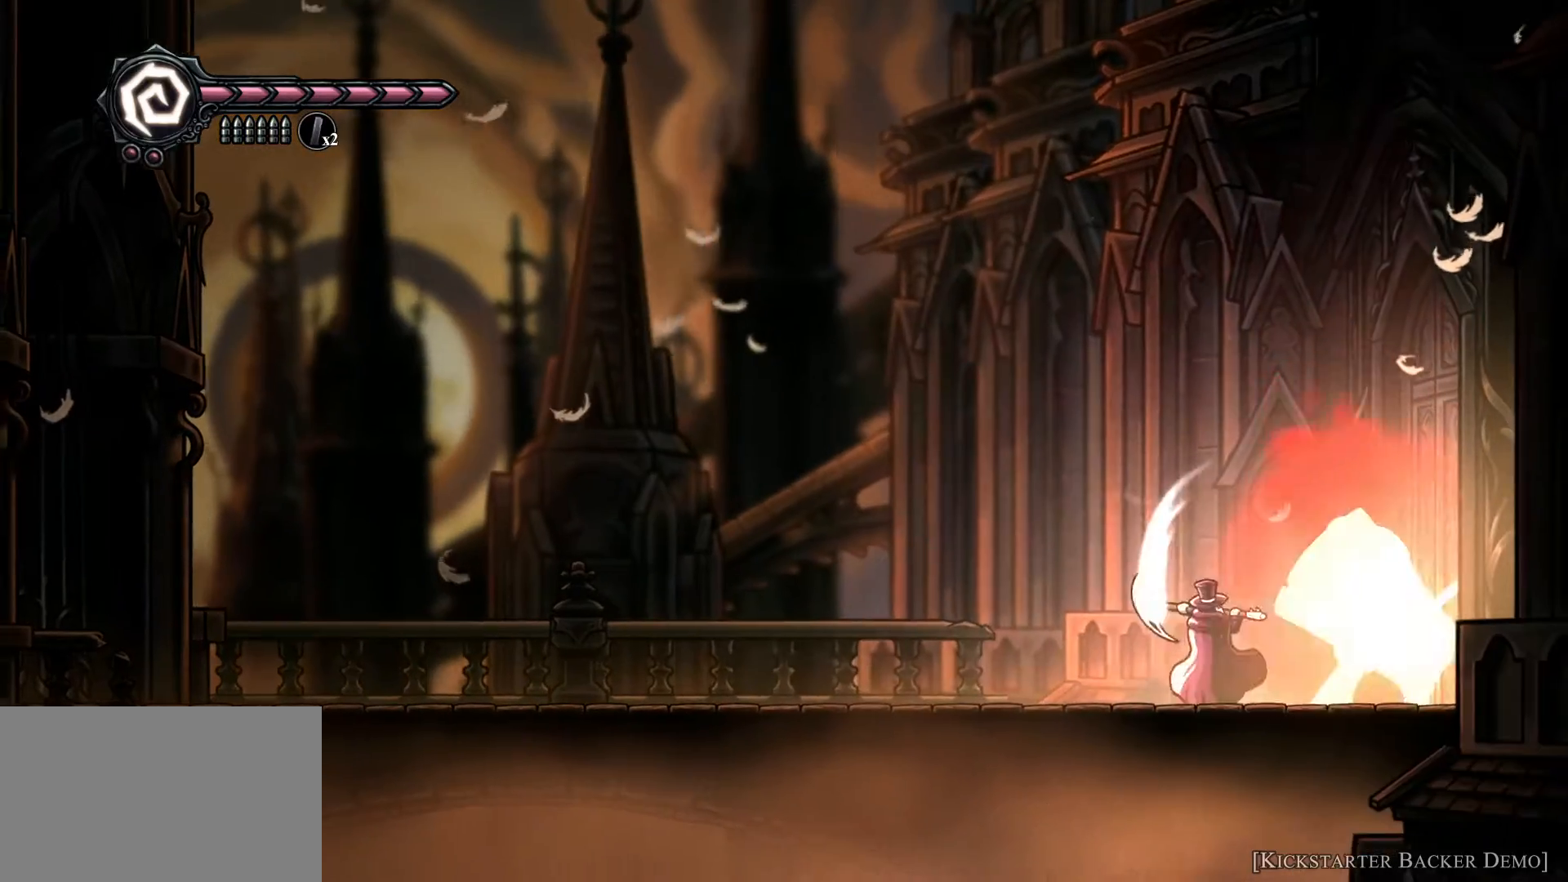
{"keys": ["a", "space", "w"], "mouse": [], "events": [[433, "space", "down"]]}
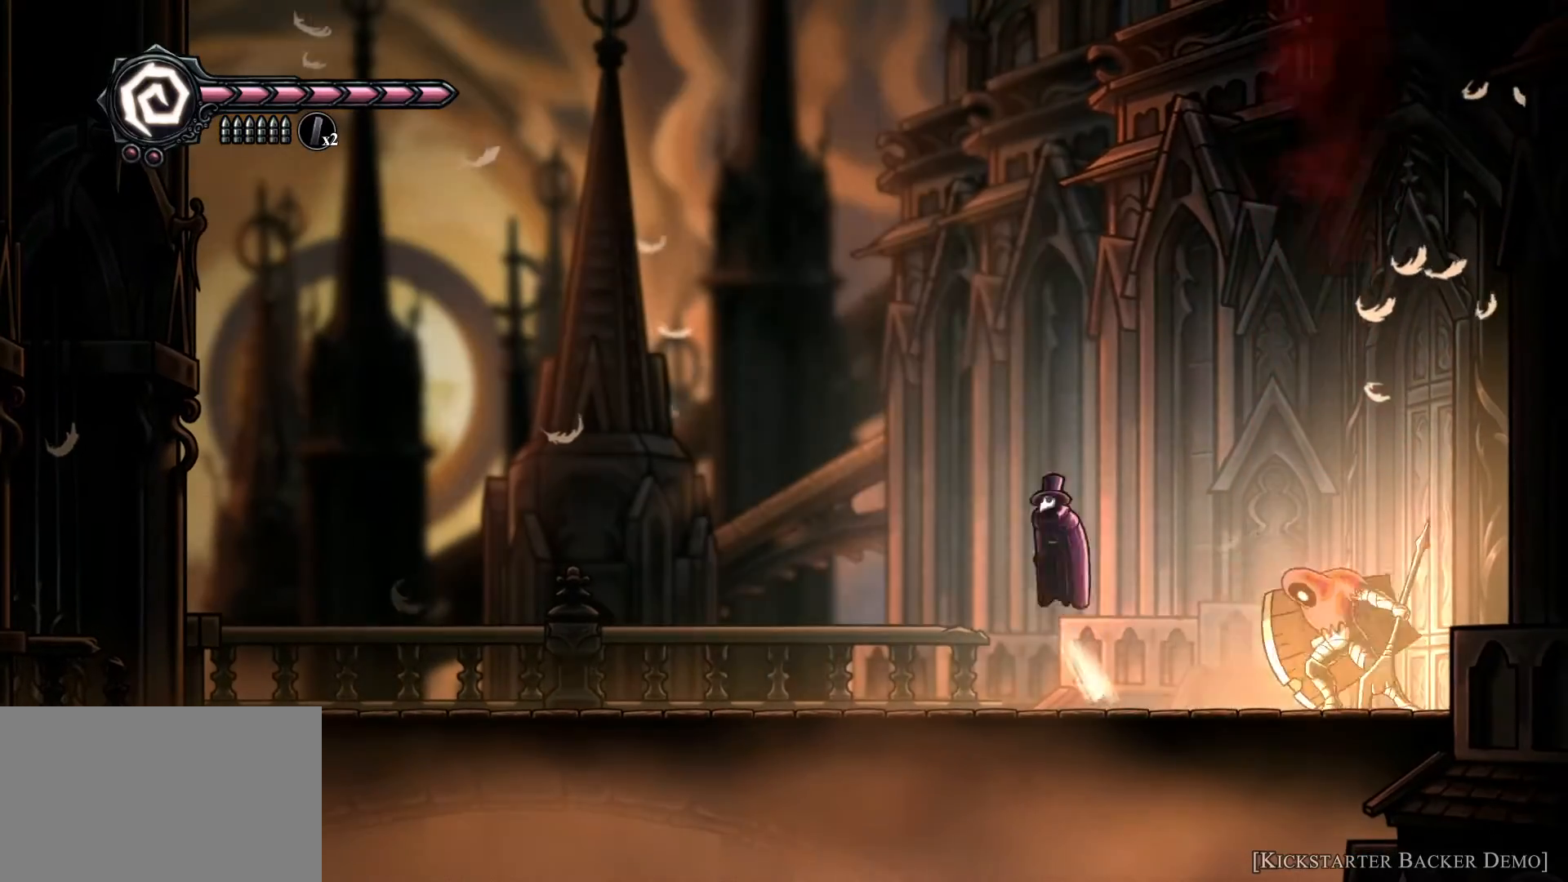
{"keys": ["d", "space", "w"], "mouse": [], "events": [[100, "a", "up"], [133, "d", "down"]]}
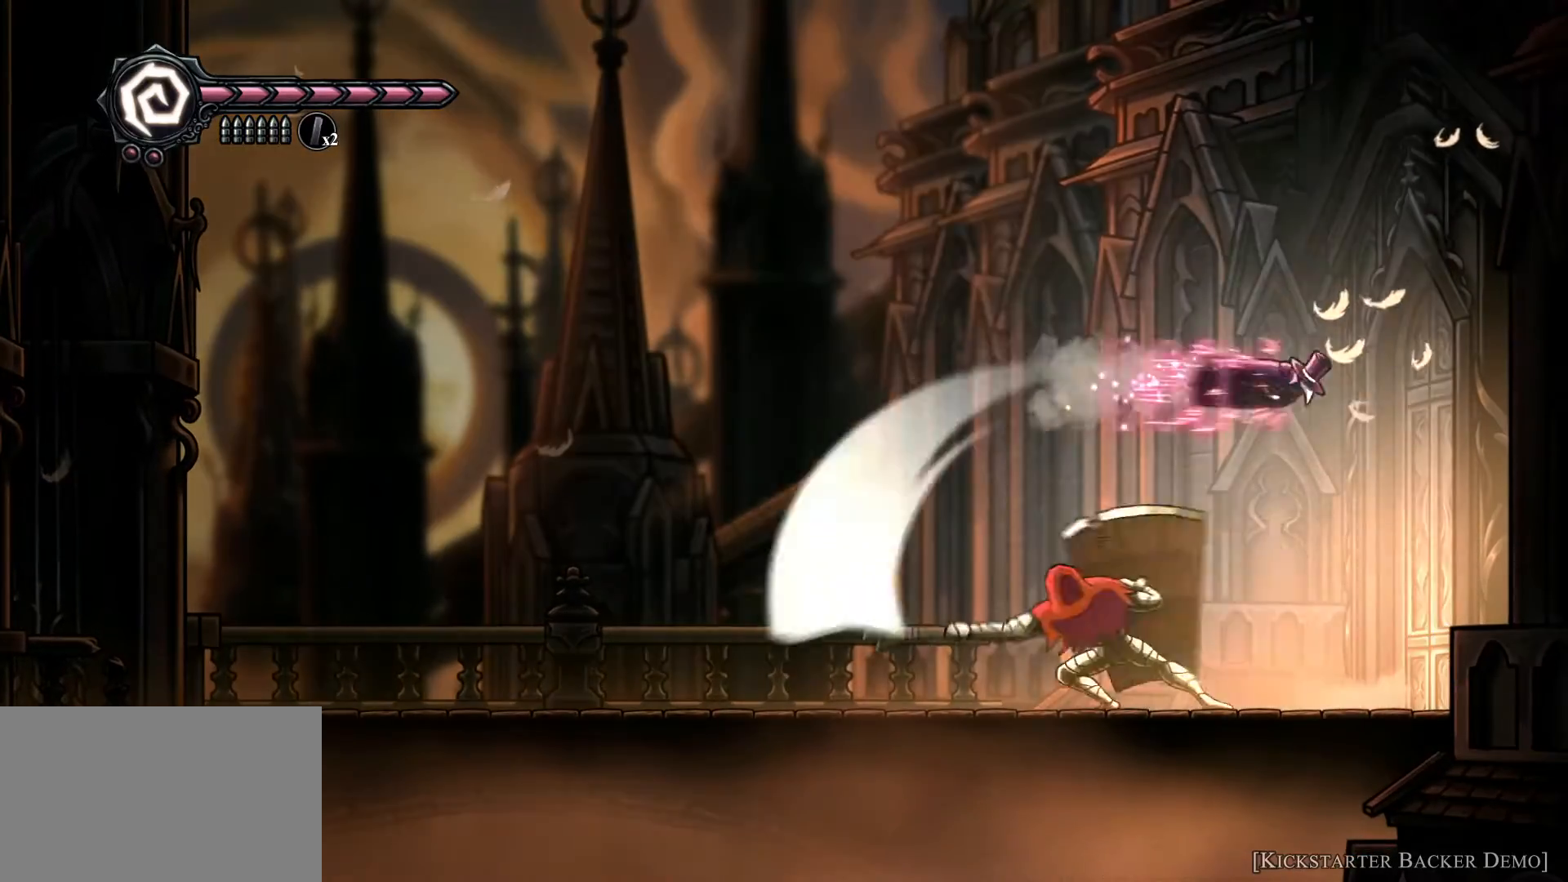
{"keys": ["d", "space", "w"], "mouse": [], "events": []}
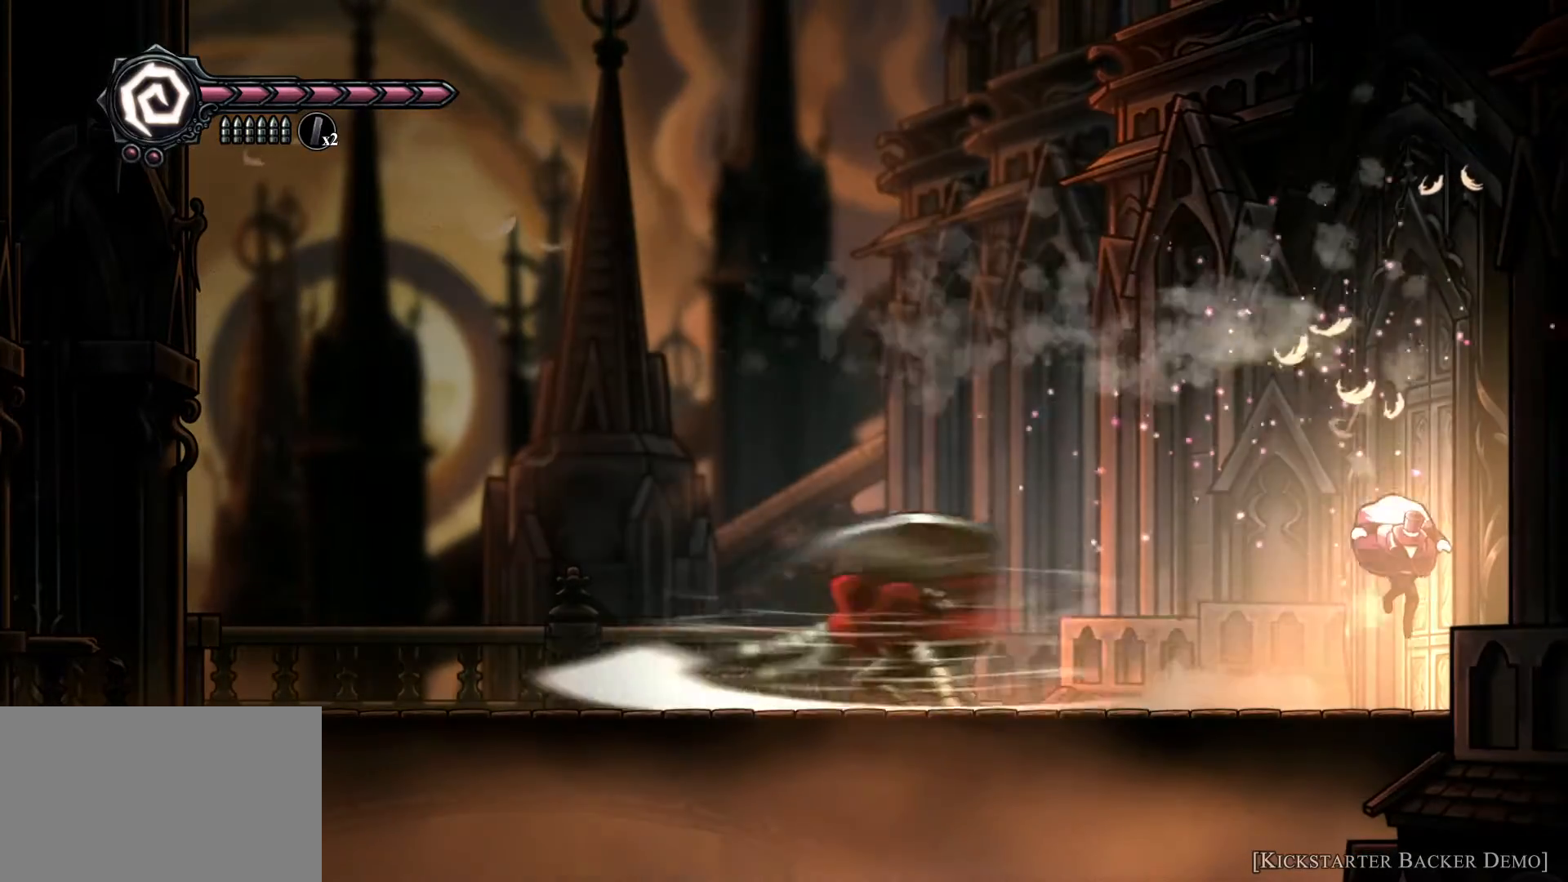
{"keys": ["a", "w"], "mouse": [], "events": [[100, "d", "up"], [100, "space", "up"], [133, "a", "down"]]}
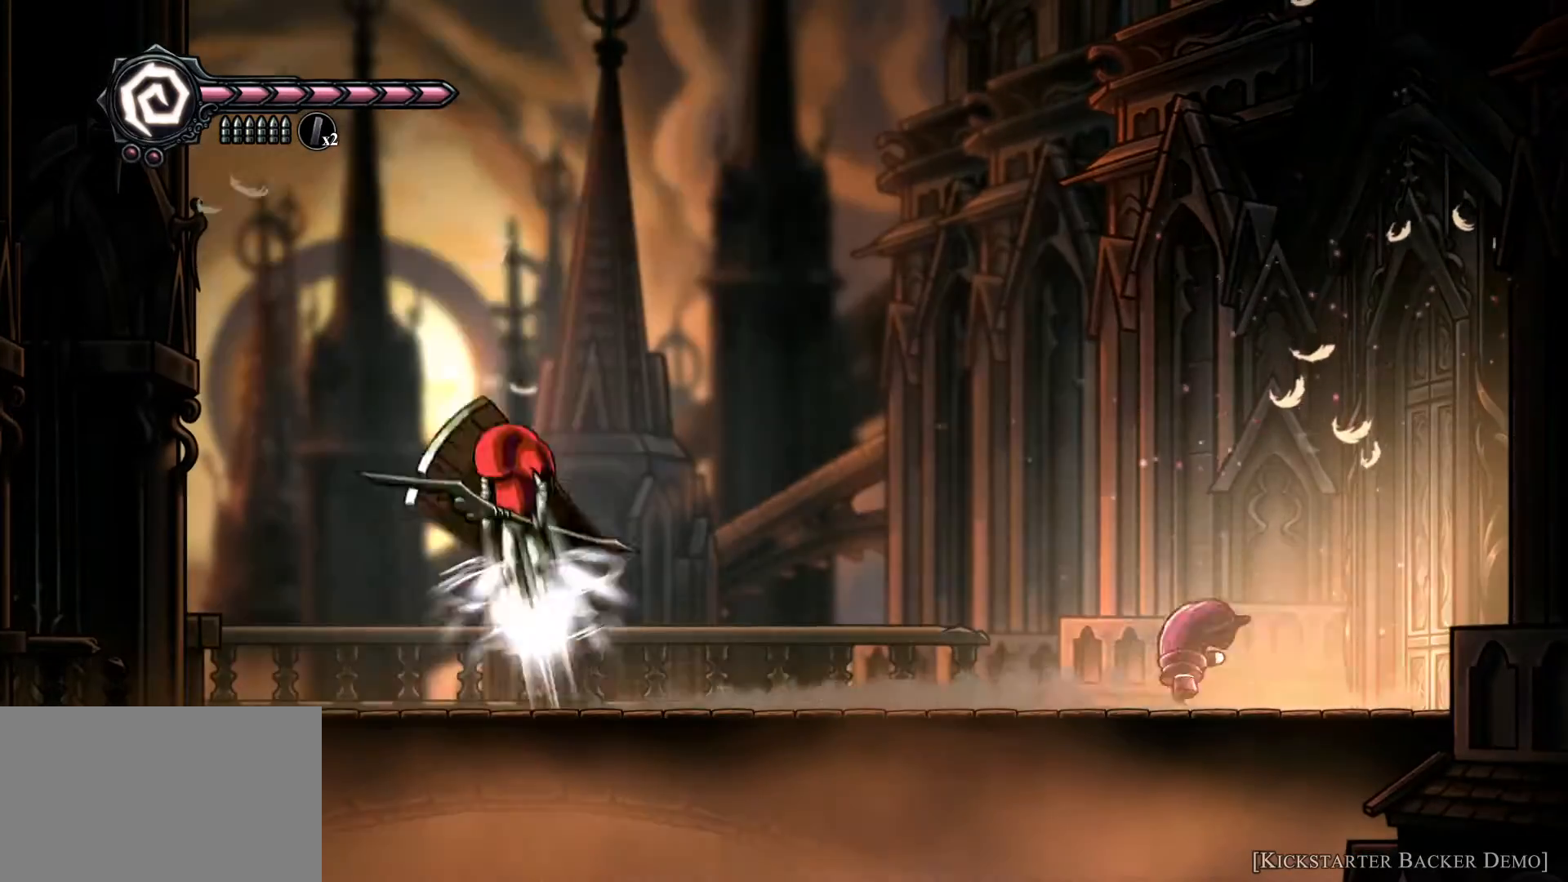
{"keys": ["a", "space", "w"], "mouse": [], "events": [[300, "space", "down"]]}
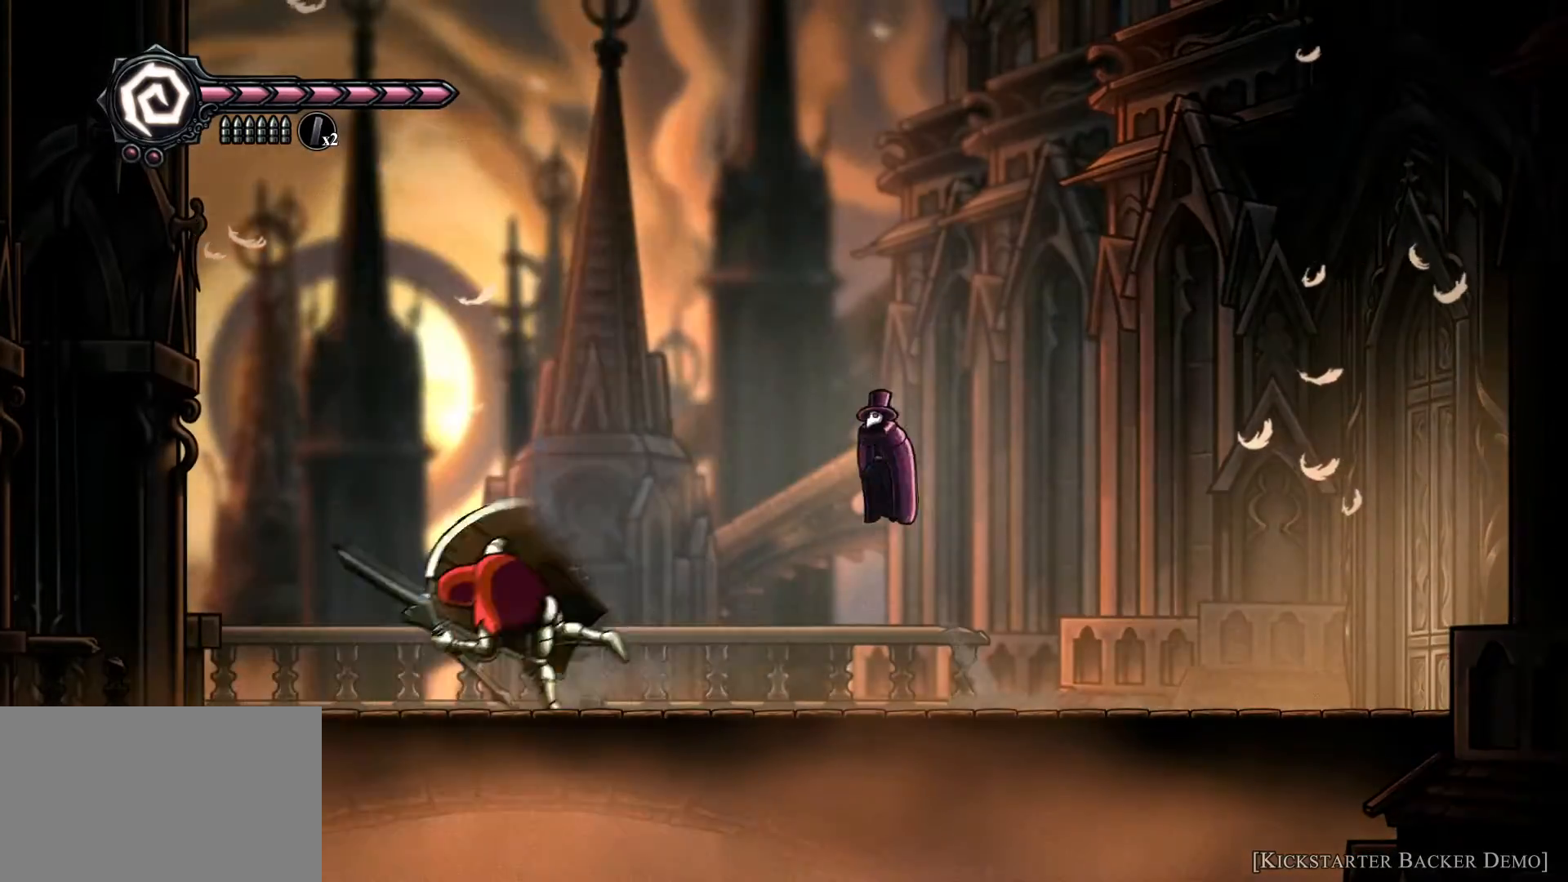
{"keys": ["a", "w"], "mouse": [], "events": [[167, "a", "up"], [167, "space", "up"], [433, "a", "down"]]}
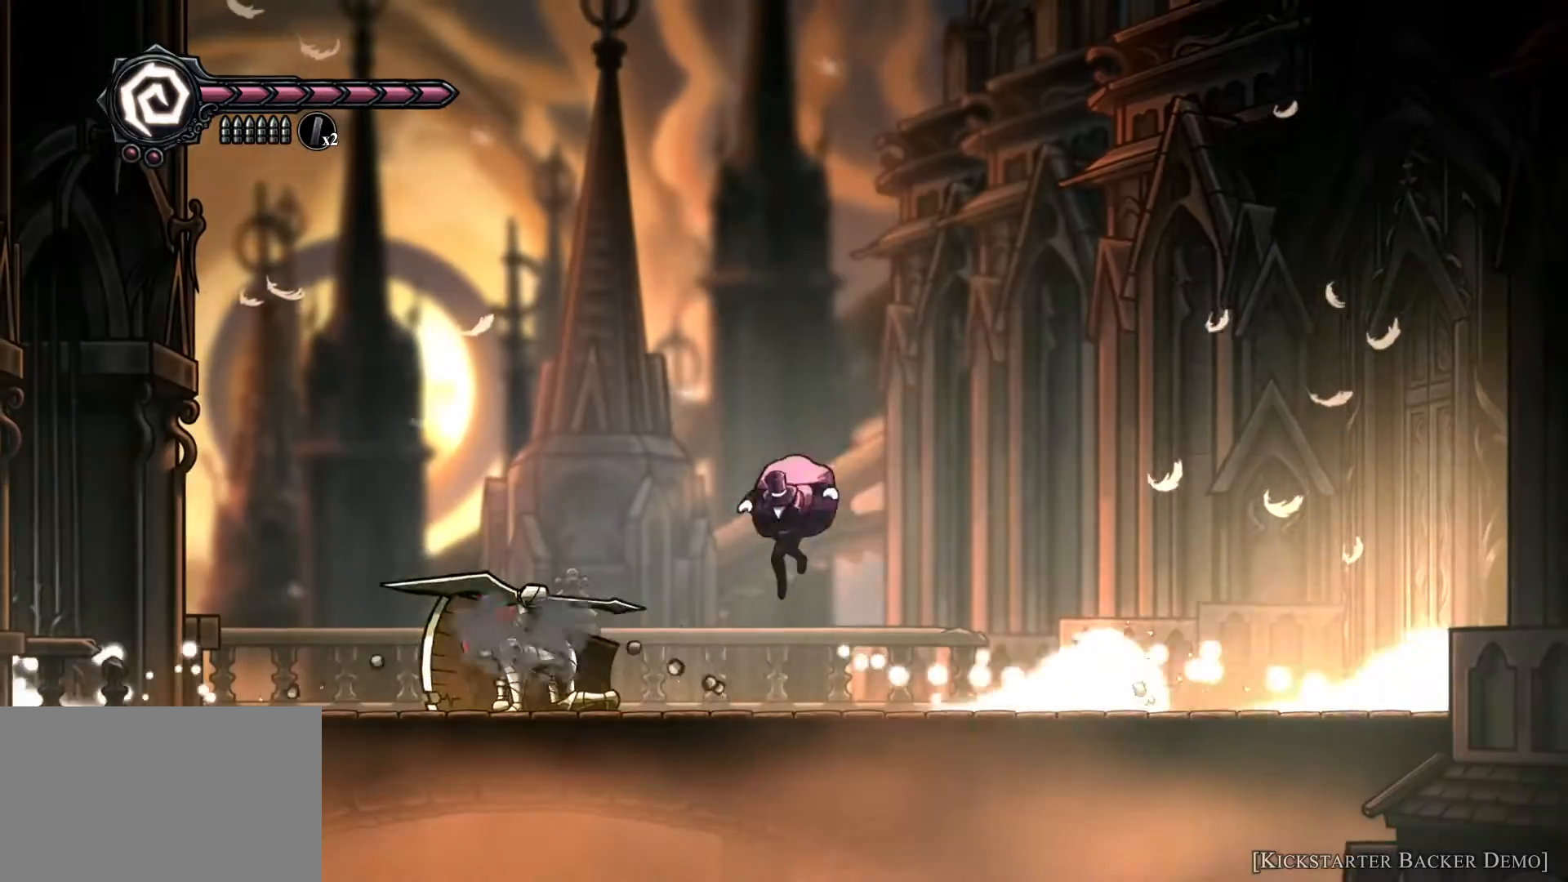
{"keys": ["a", "w"], "mouse": [], "events": []}
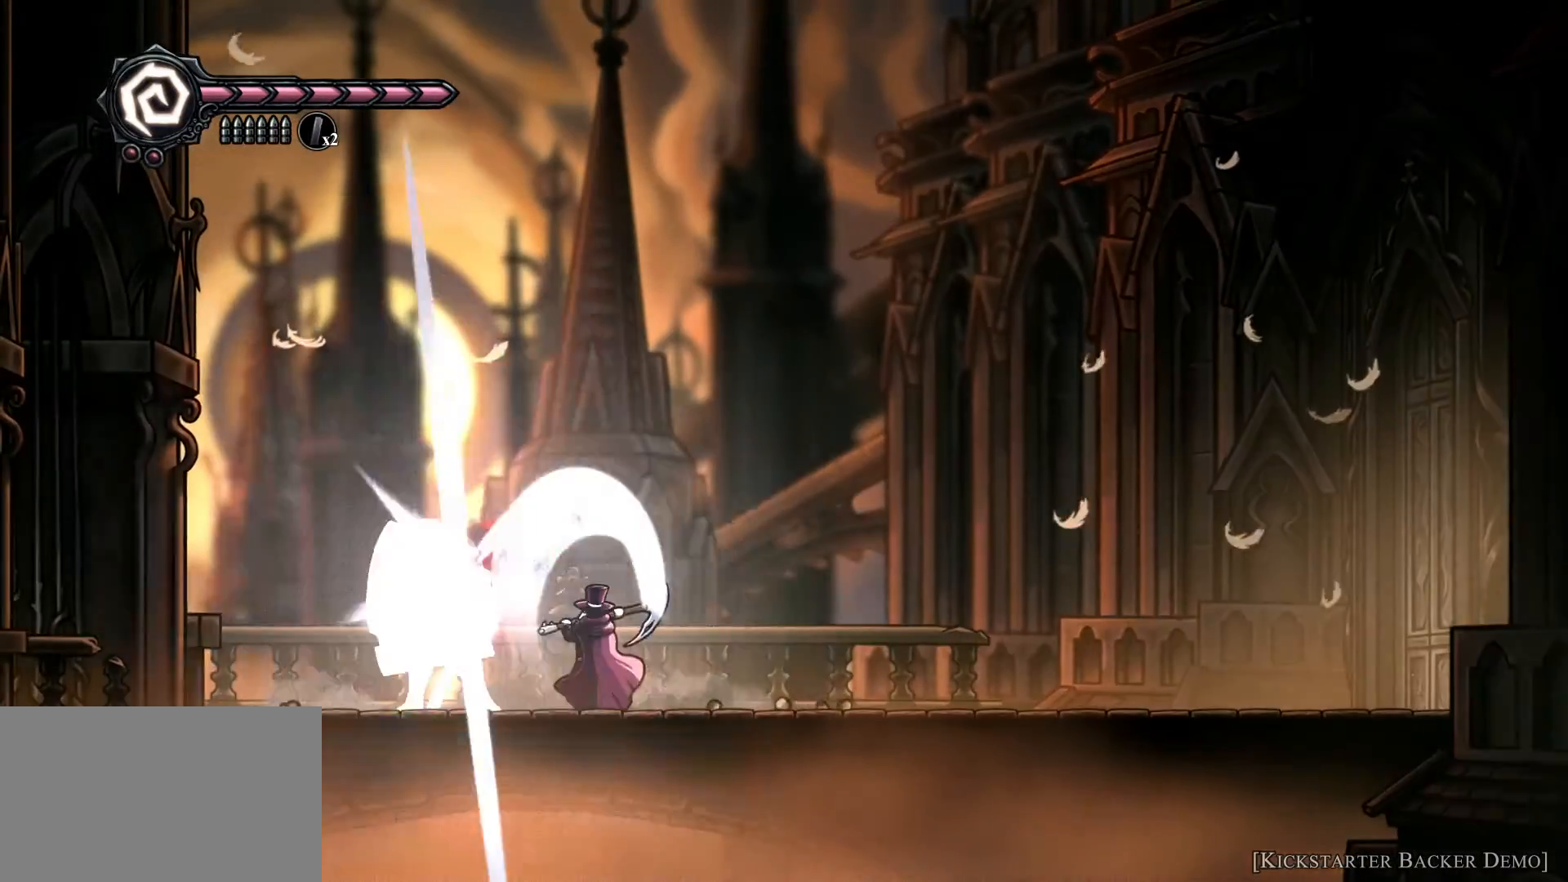
{"keys": ["d", "w"], "mouse": [], "events": [[100, "a", "up"], [467, "d", "down"]]}